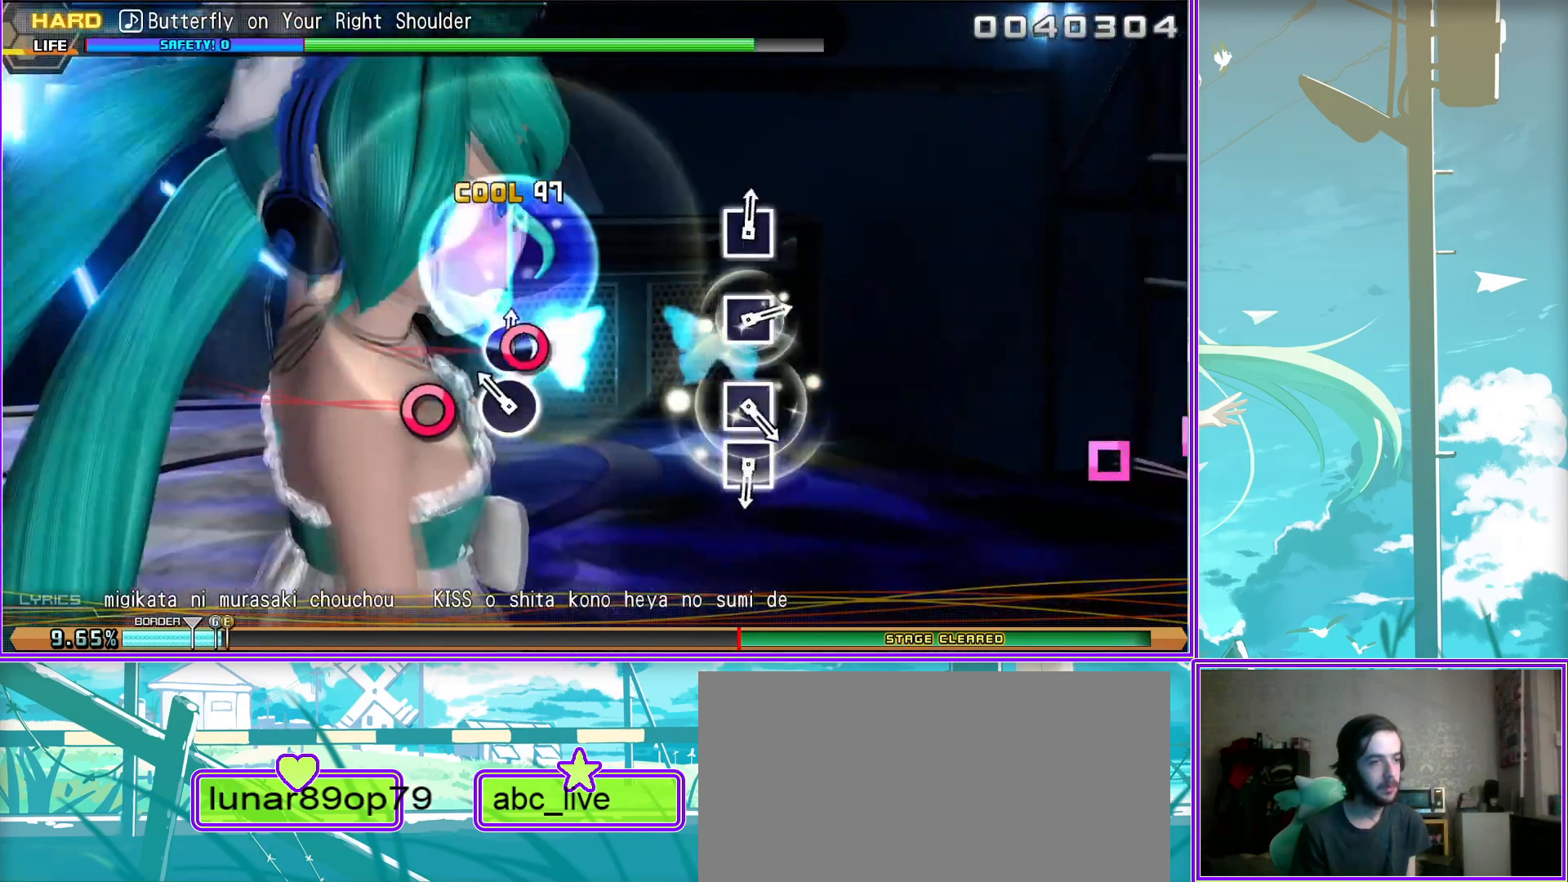
Gameplay with a controller (PlayStation layout); each line is a JSON object with the inputs held at the frame after it. "events" lists button and stick changes between this image and that frame as [ms after this image, input, new state], when the widget could be followed in between.
{"buttons": ["SQUARE"], "left_stick": "center", "right_stick": "center", "events": [[283, "SQUARE", "down"], [367, "SQUARE", "up"], [500, "SQUARE", "down"]]}
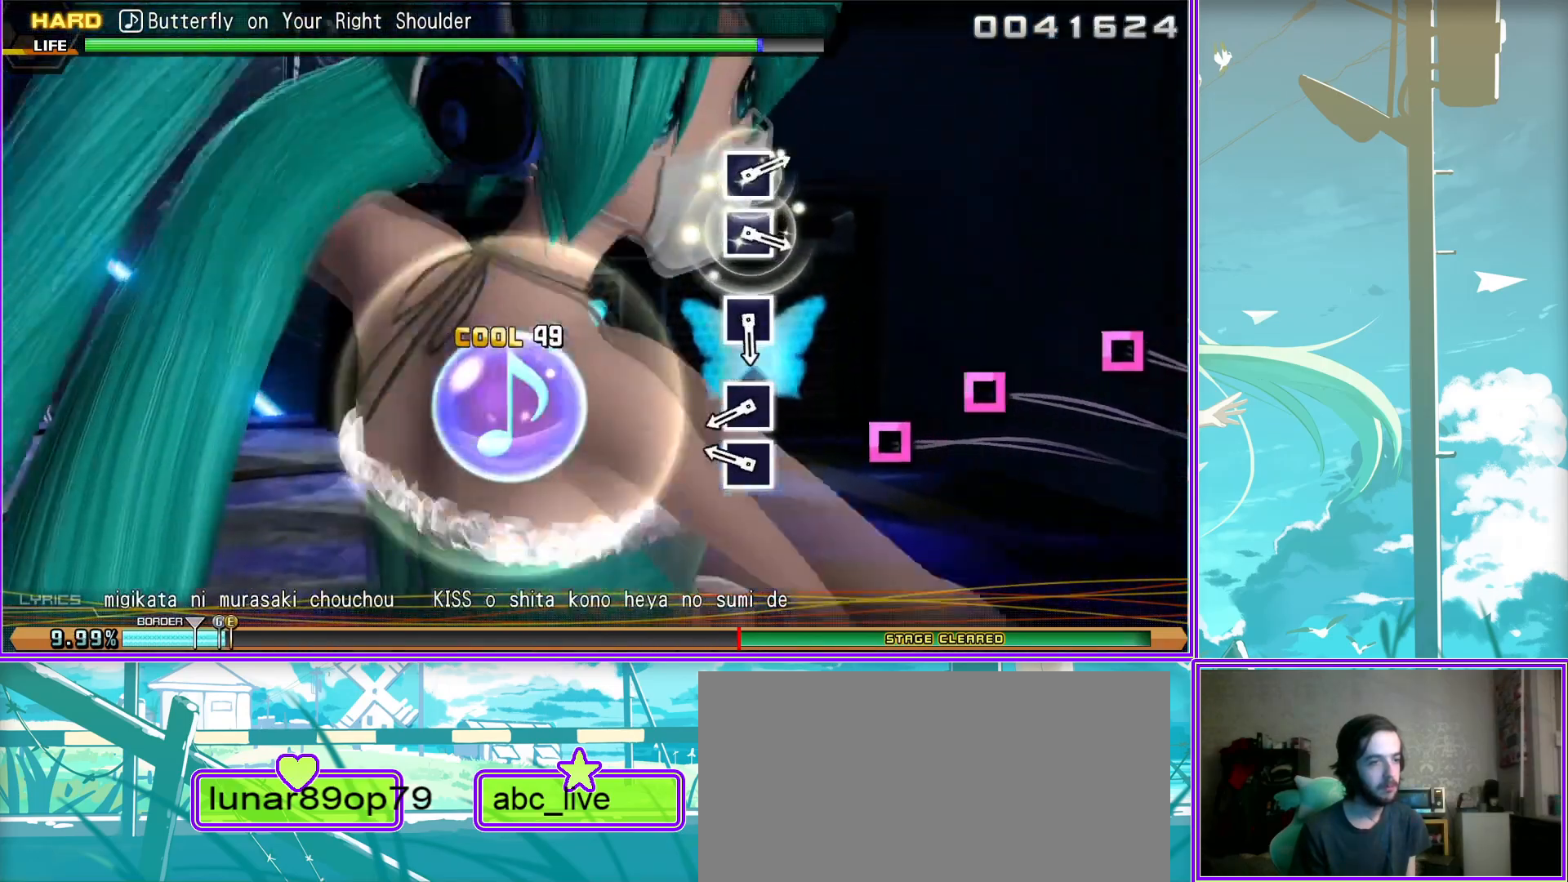
{"buttons": [], "left_stick": "center", "right_stick": "center", "events": [[100, "SQUARE", "up"], [333, "SQUARE", "down"], [450, "SQUARE", "up"]]}
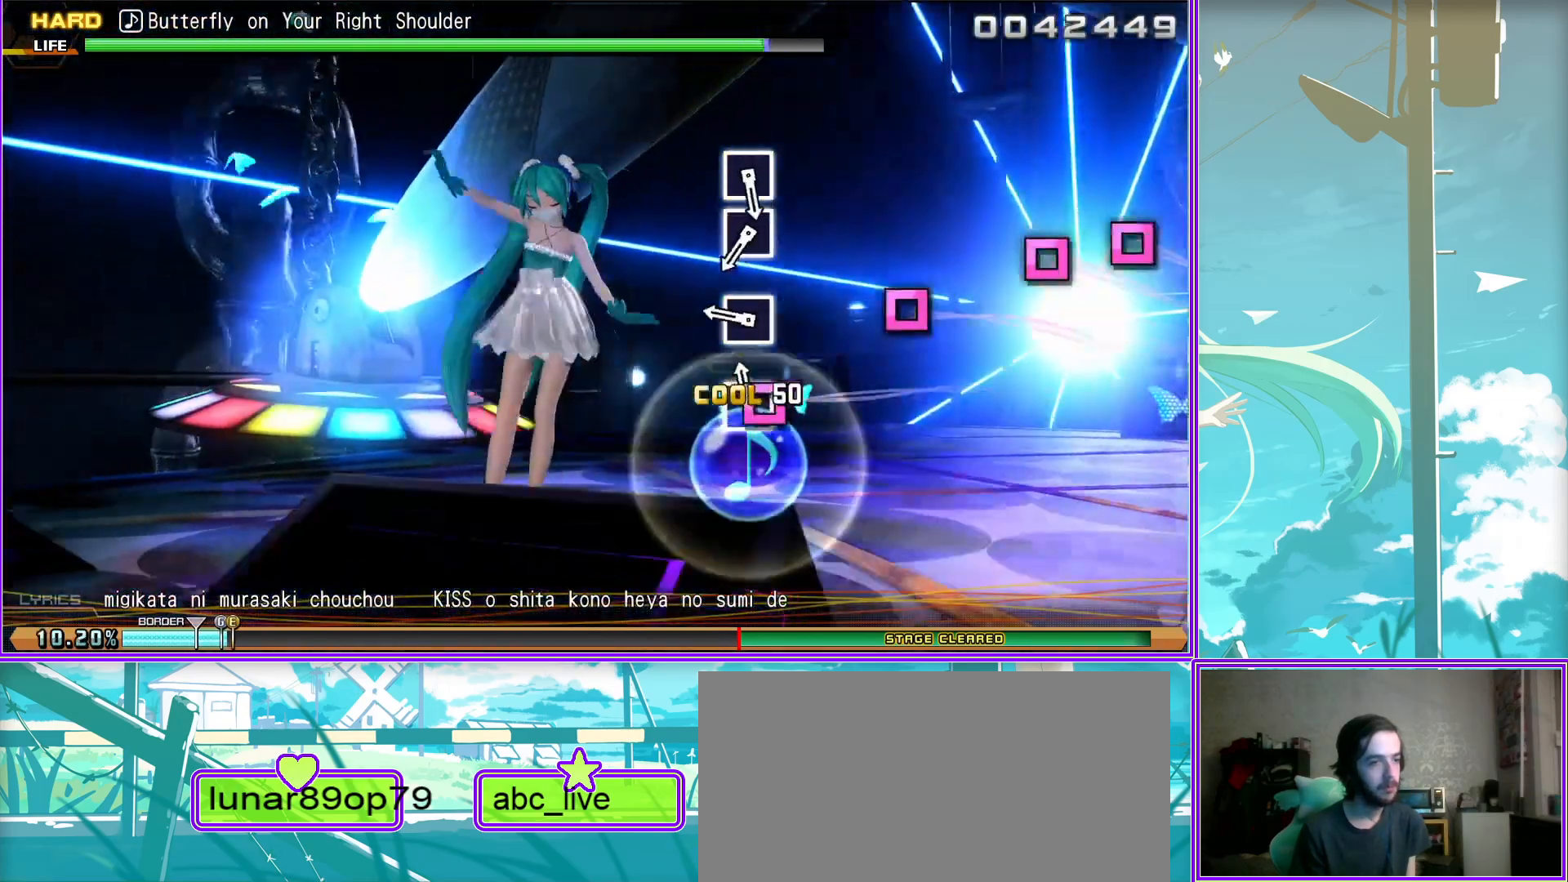
{"buttons": [], "left_stick": "center", "right_stick": "center", "events": [[200, "SQUARE", "down"], [283, "SQUARE", "up"], [400, "SQUARE", "down"], [467, "SQUARE", "up"]]}
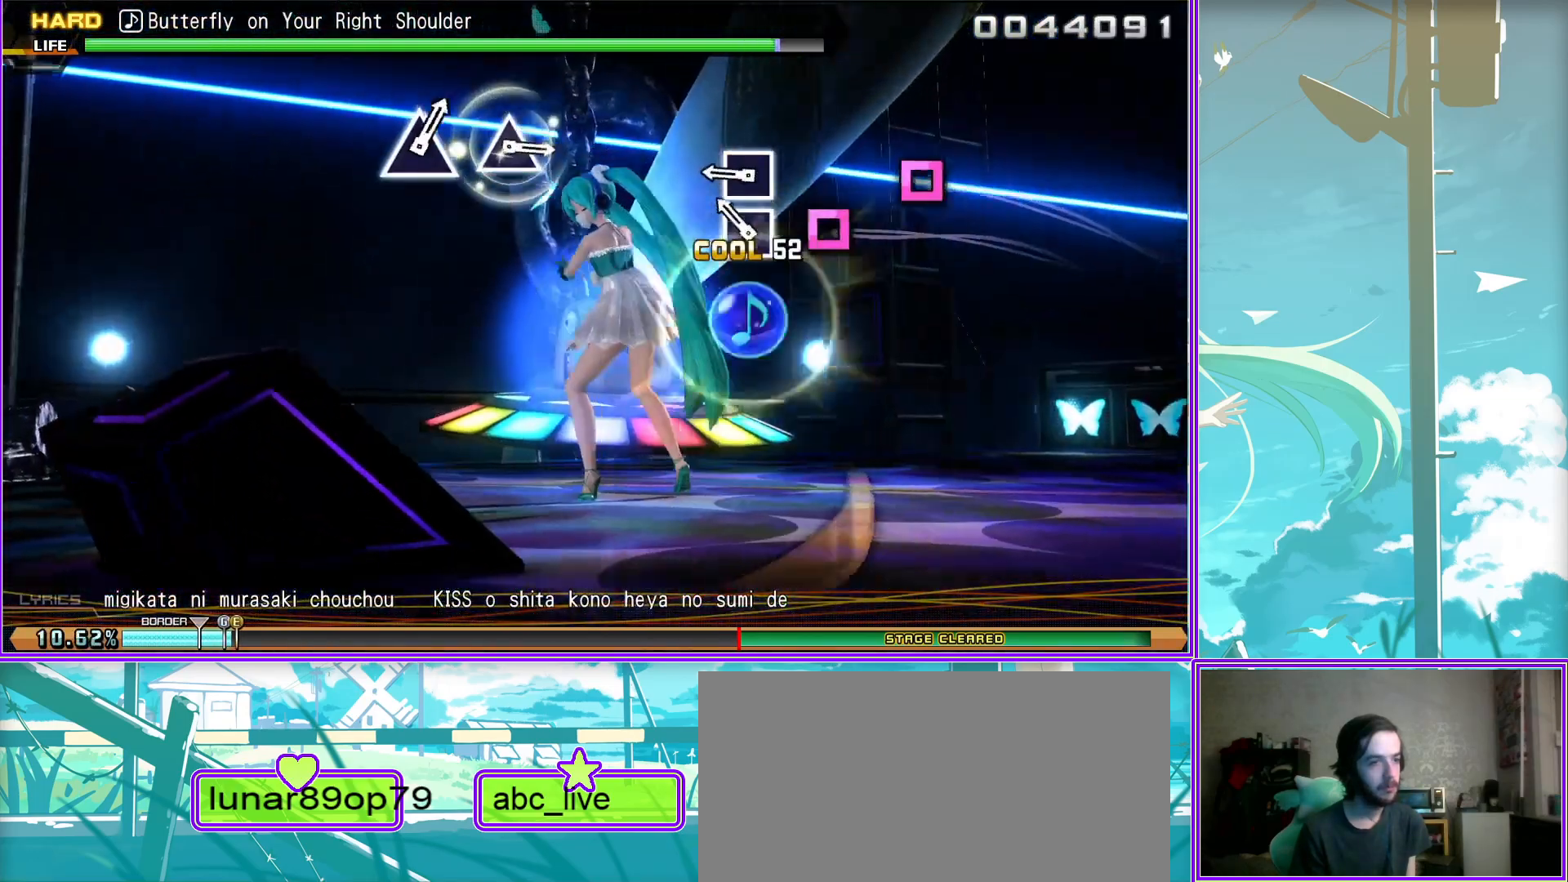
{"buttons": [], "left_stick": "center", "right_stick": "center", "events": []}
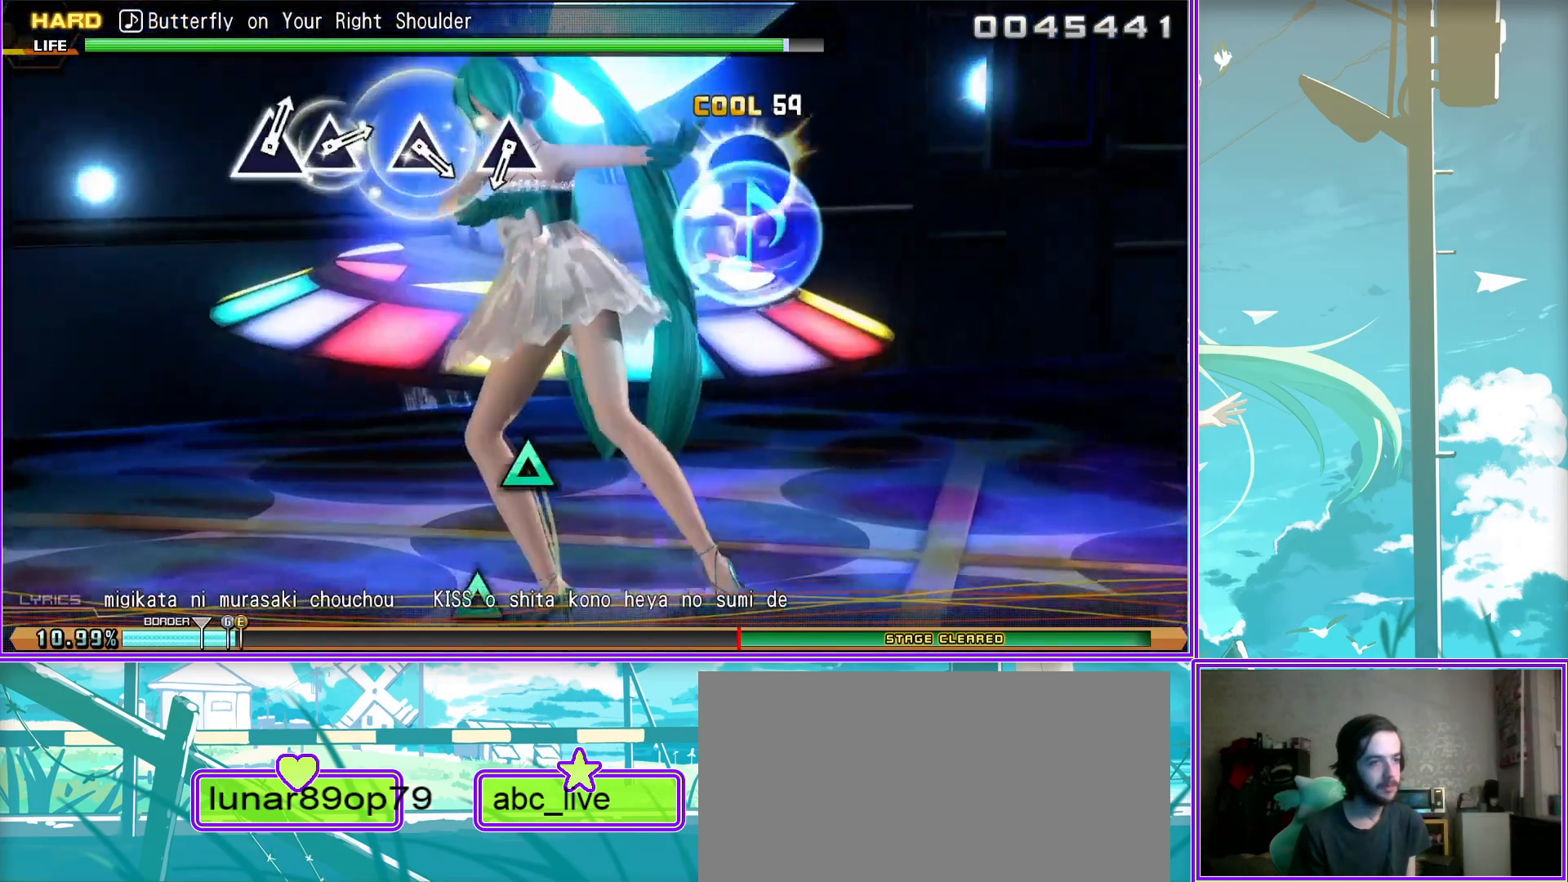
{"buttons": [], "left_stick": "center", "right_stick": "center", "events": [[217, "TRIANGLE", "down"], [317, "TRIANGLE", "up"]]}
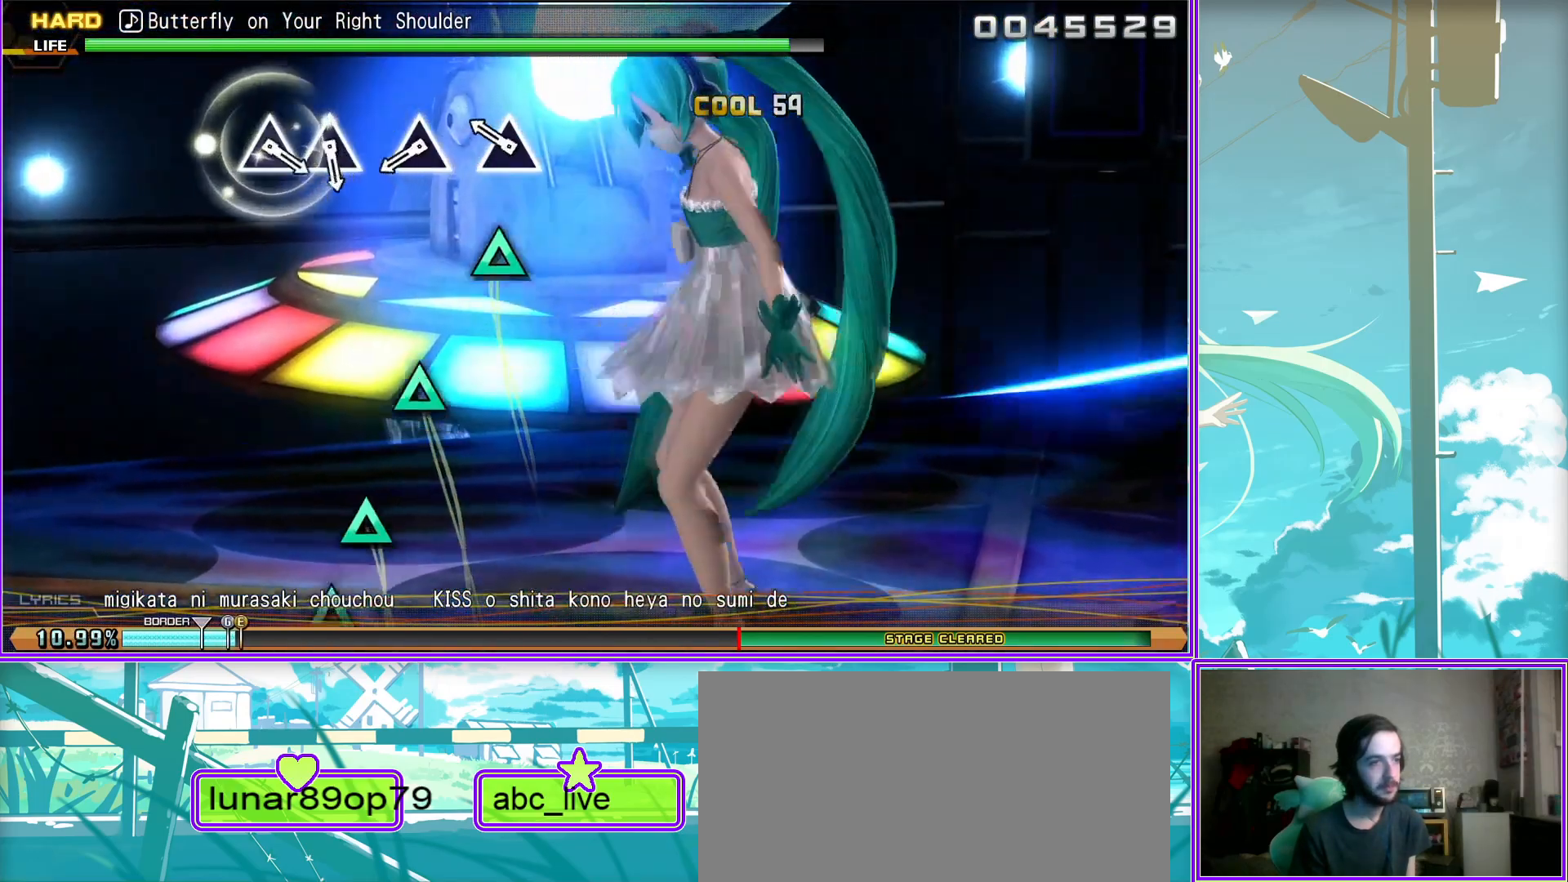
{"buttons": [], "left_stick": "center", "right_stick": "center", "events": [[50, "TRIANGLE", "down"], [133, "TRIANGLE", "up"], [383, "TRIANGLE", "down"], [450, "TRIANGLE", "up"]]}
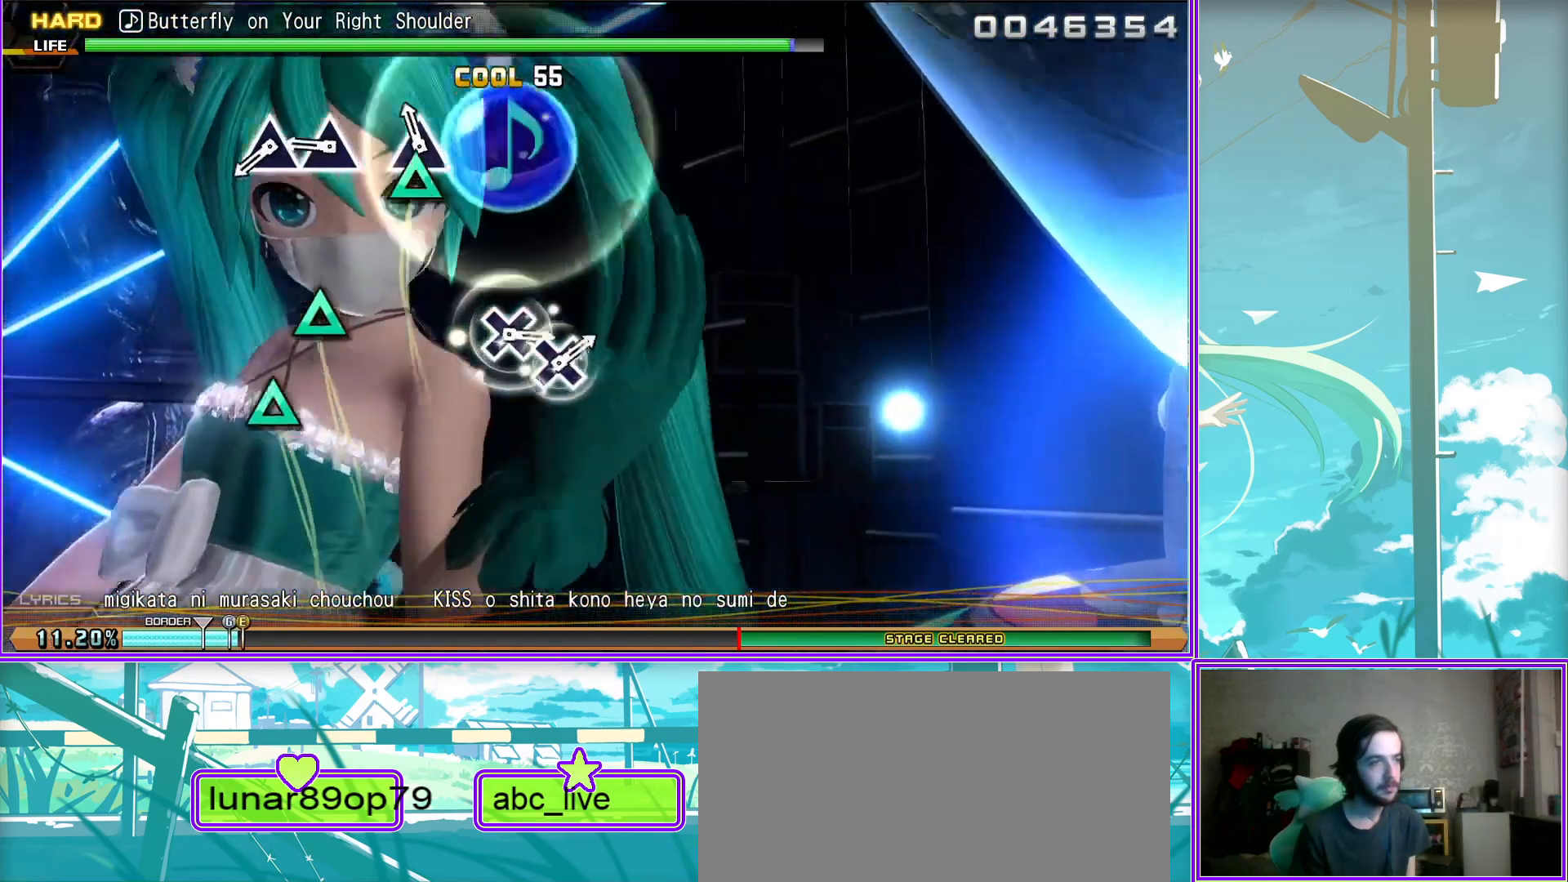
{"buttons": [], "left_stick": "center", "right_stick": "center", "events": [[67, "TRIANGLE", "down"], [150, "TRIANGLE", "up"]]}
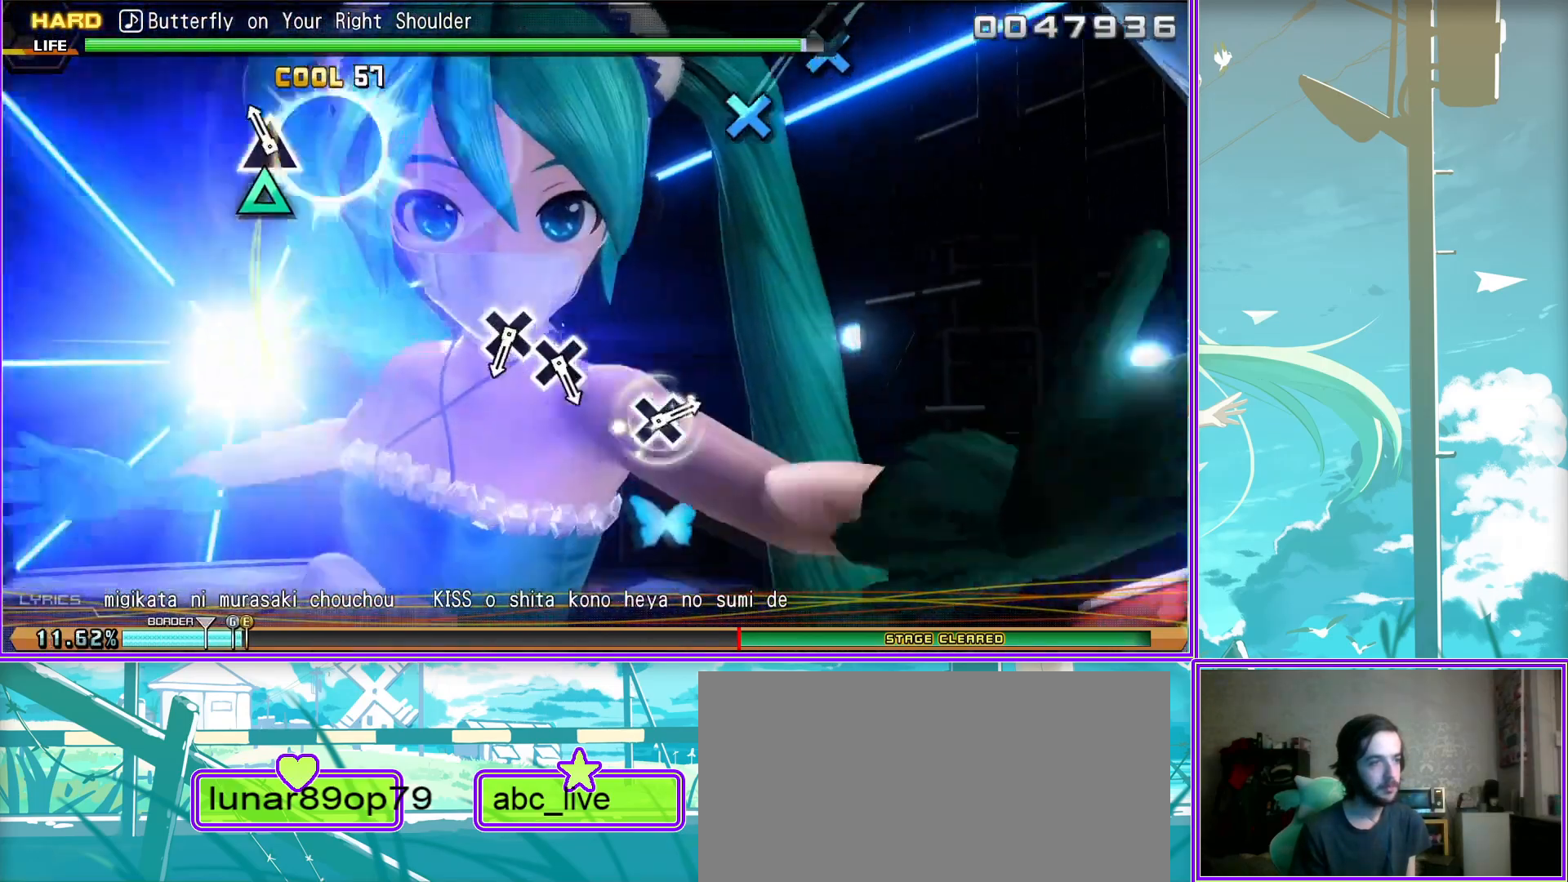
{"buttons": ["CROSS"], "left_stick": "center", "right_stick": "center", "events": [[200, "CROSS", "down"], [267, "CROSS", "up"], [417, "CROSS", "down"]]}
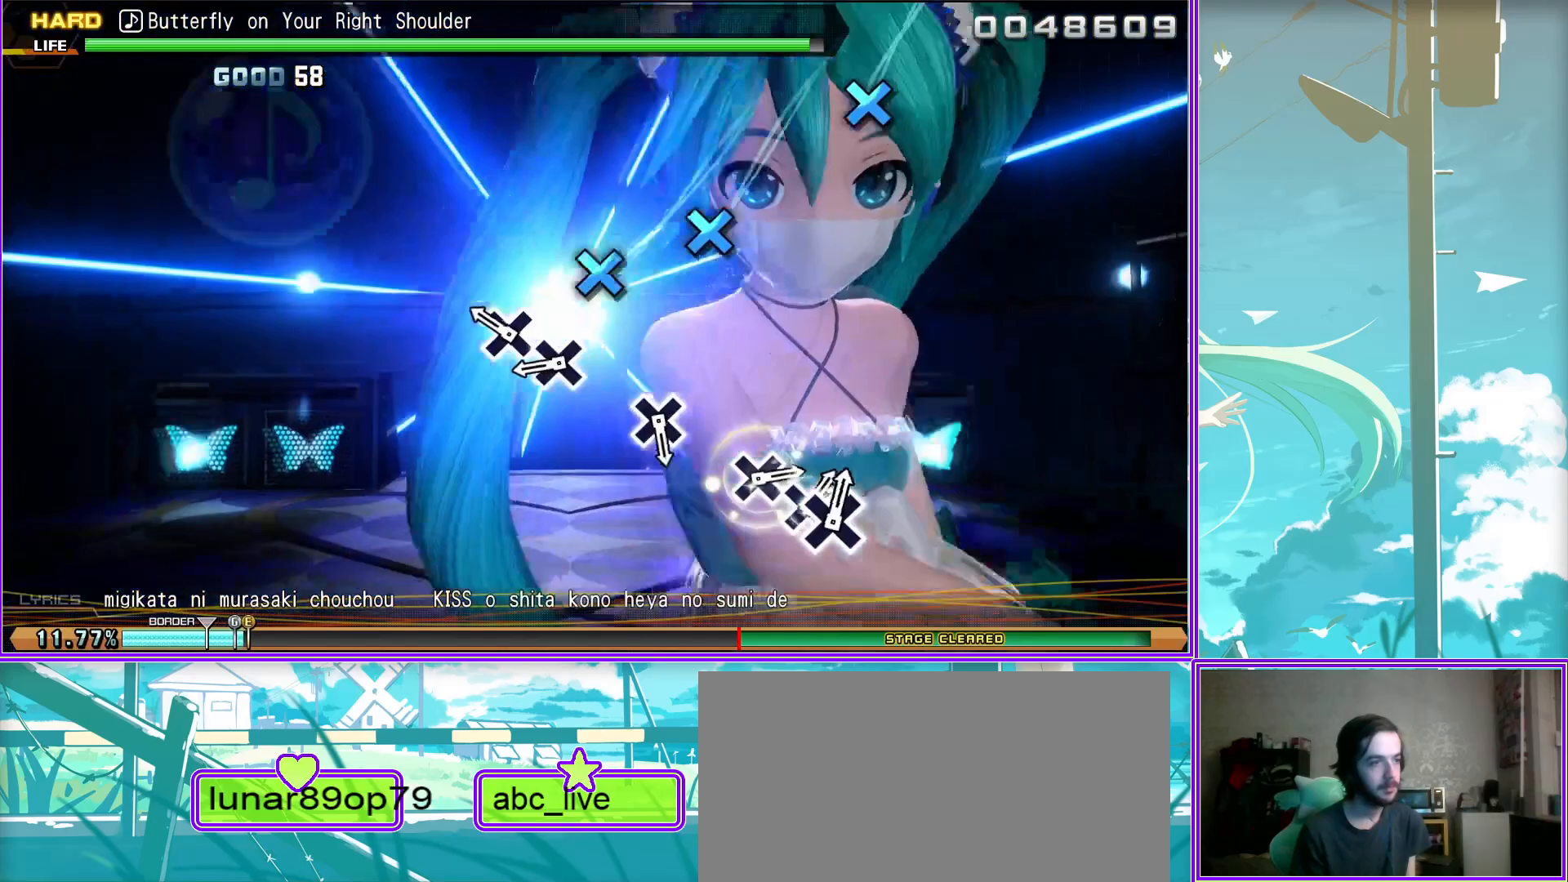
{"buttons": [], "left_stick": "center", "right_stick": "center", "events": [[33, "CROSS", "up"], [350, "CROSS", "down"], [450, "CROSS", "up"]]}
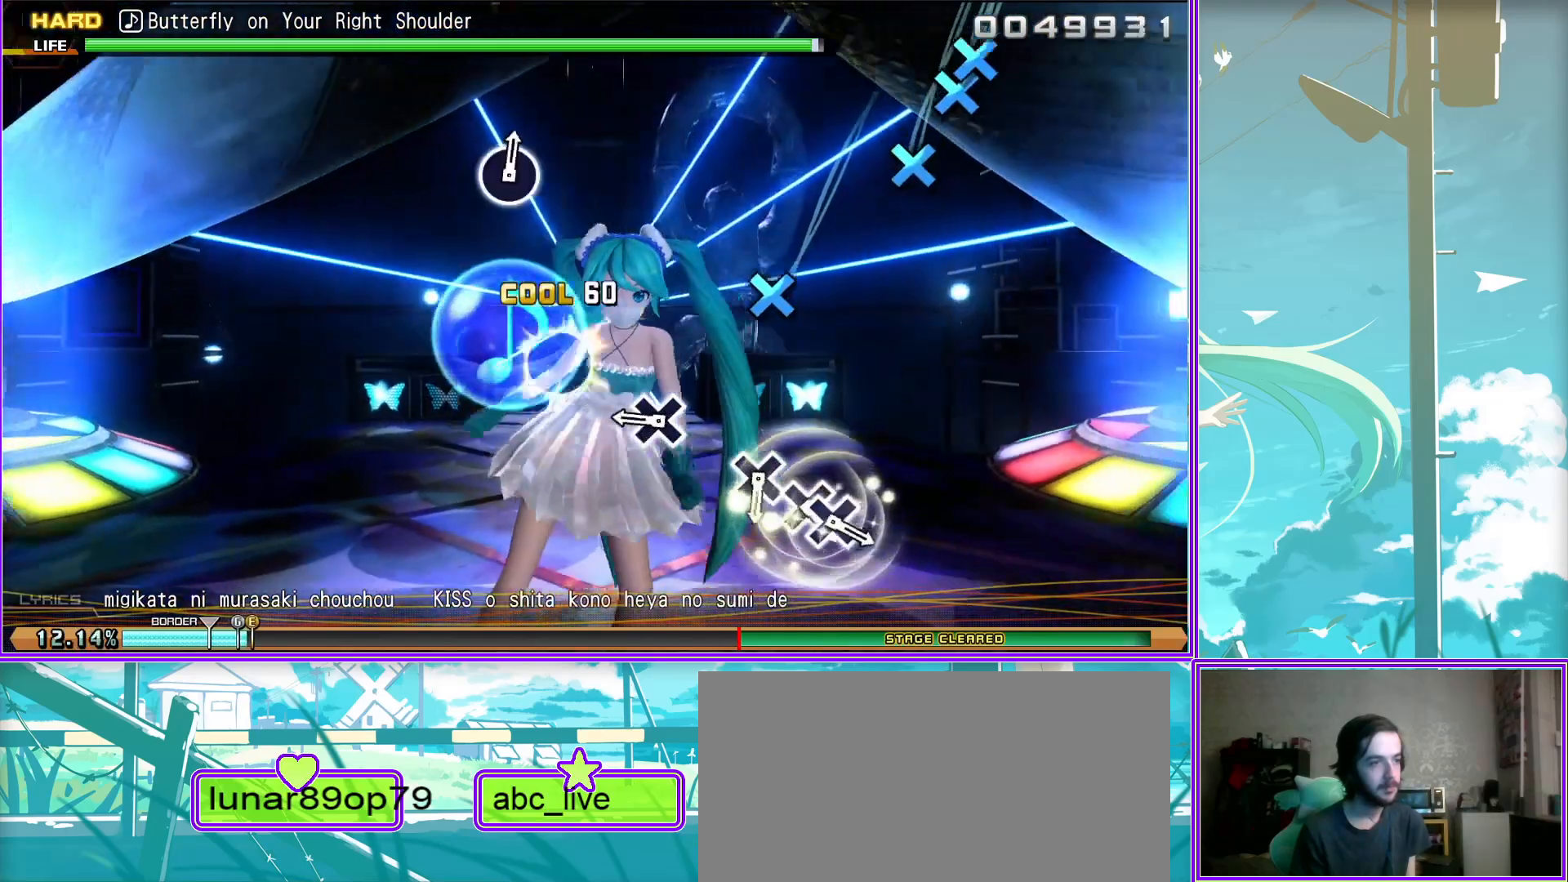
{"buttons": ["CROSS"], "left_stick": "center", "right_stick": "center", "events": [[300, "CROSS", "down"], [367, "CROSS", "up"], [500, "CROSS", "down"]]}
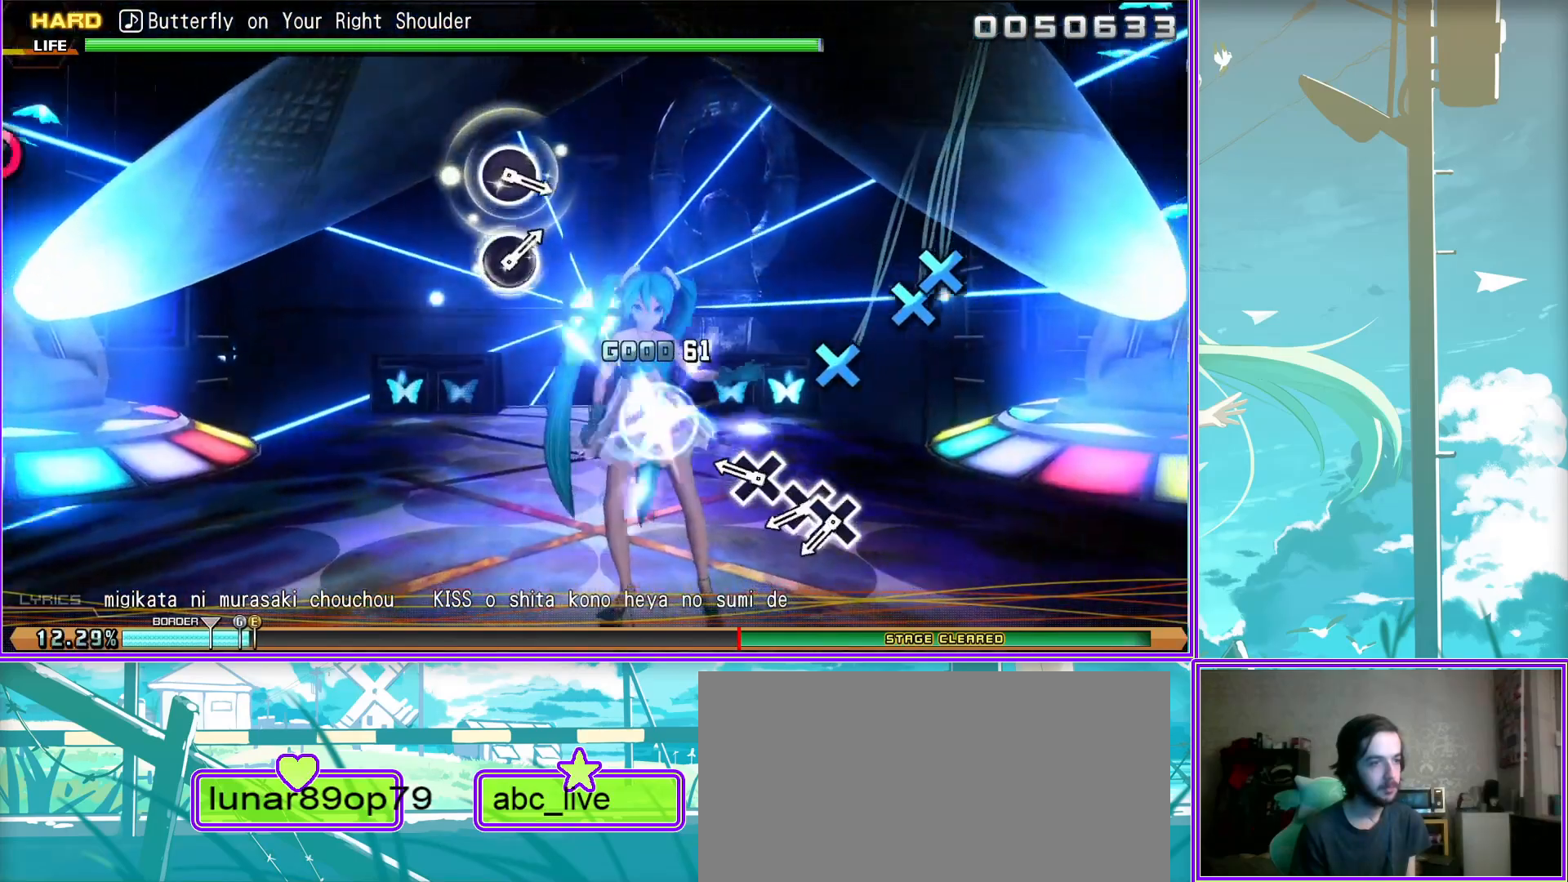
{"buttons": [], "left_stick": "center", "right_stick": "center", "events": [[117, "CROSS", "up"], [117, "DPAD_DOWN", "down"], [250, "DPAD_DOWN", "up"]]}
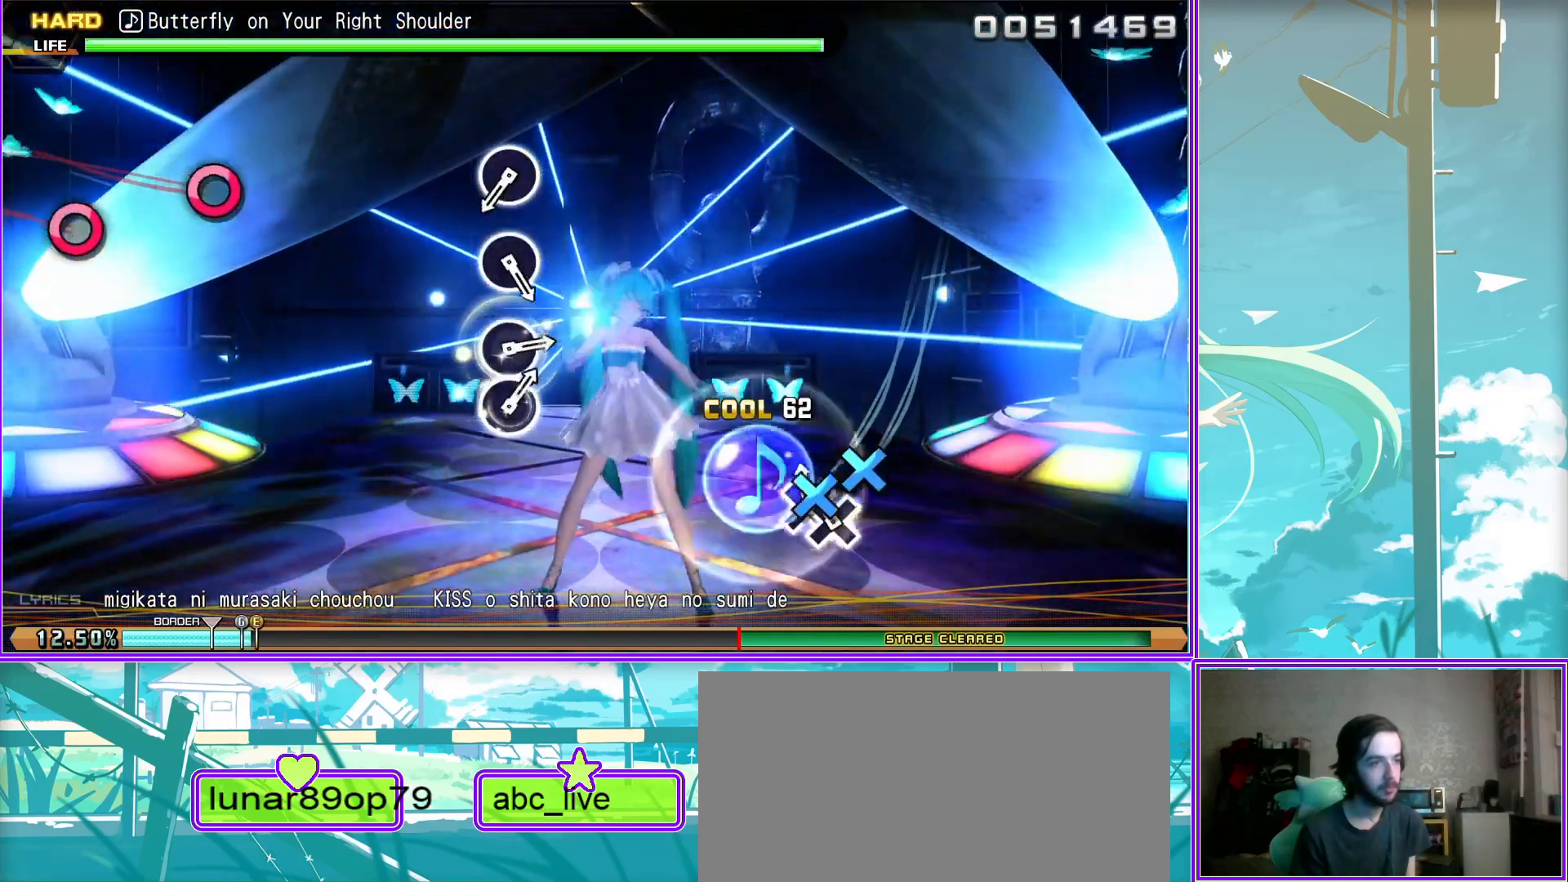
{"buttons": ["CIRCLE"], "left_stick": "center", "right_stick": "center", "events": [[183, "CIRCLE", "down"], [250, "CIRCLE", "up"], [450, "CIRCLE", "down"]]}
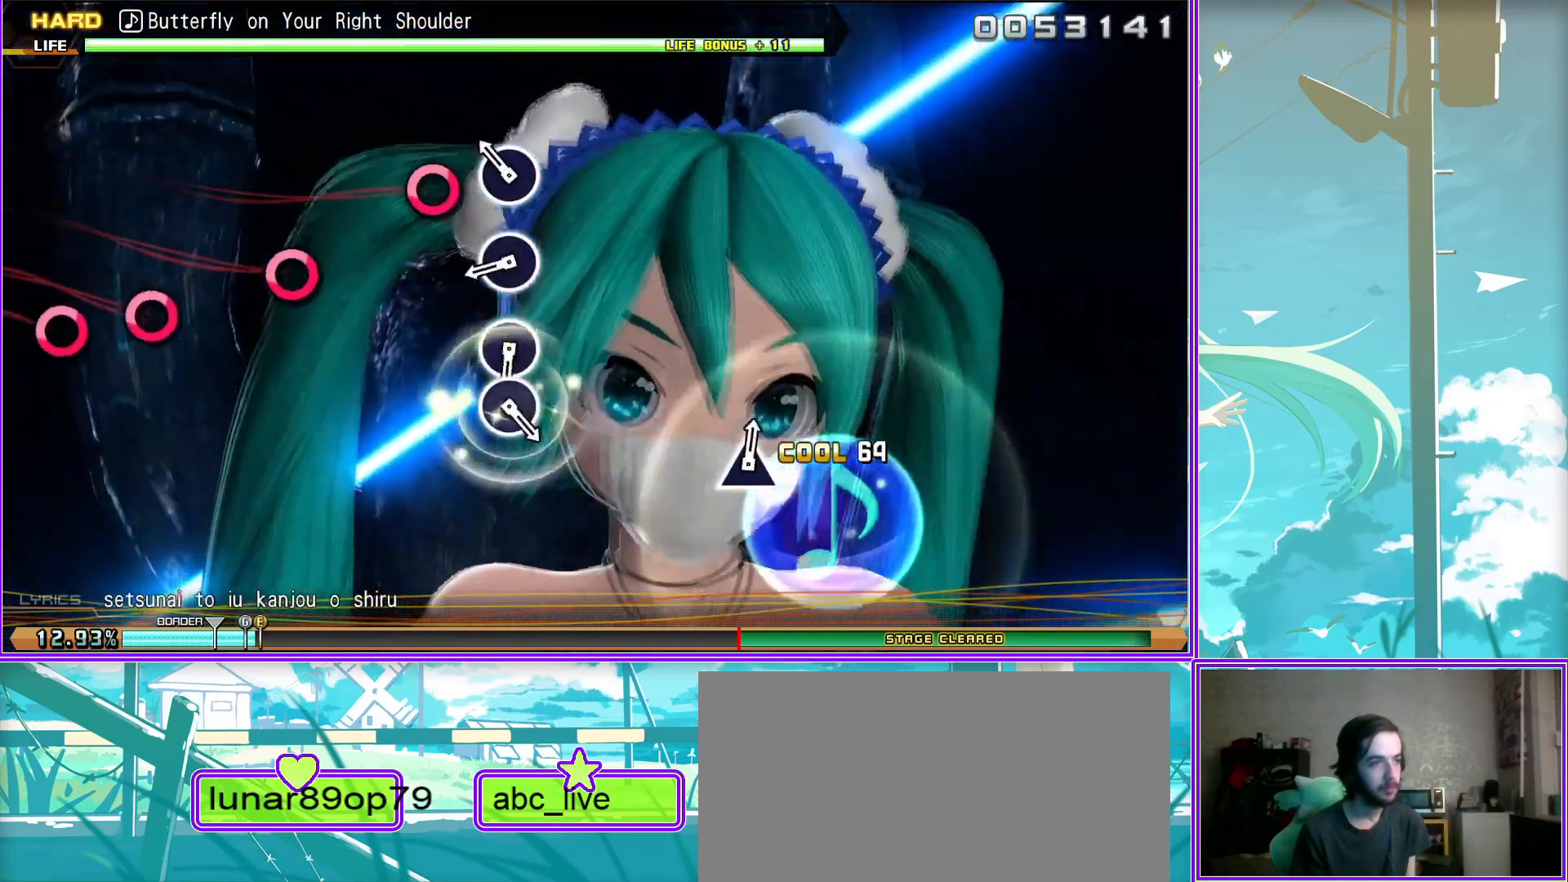
{"buttons": ["CIRCLE"], "left_stick": "center", "right_stick": "center", "events": [[33, "CIRCLE", "up"], [333, "CIRCLE", "down"], [400, "CIRCLE", "up"], [500, "CIRCLE", "down"]]}
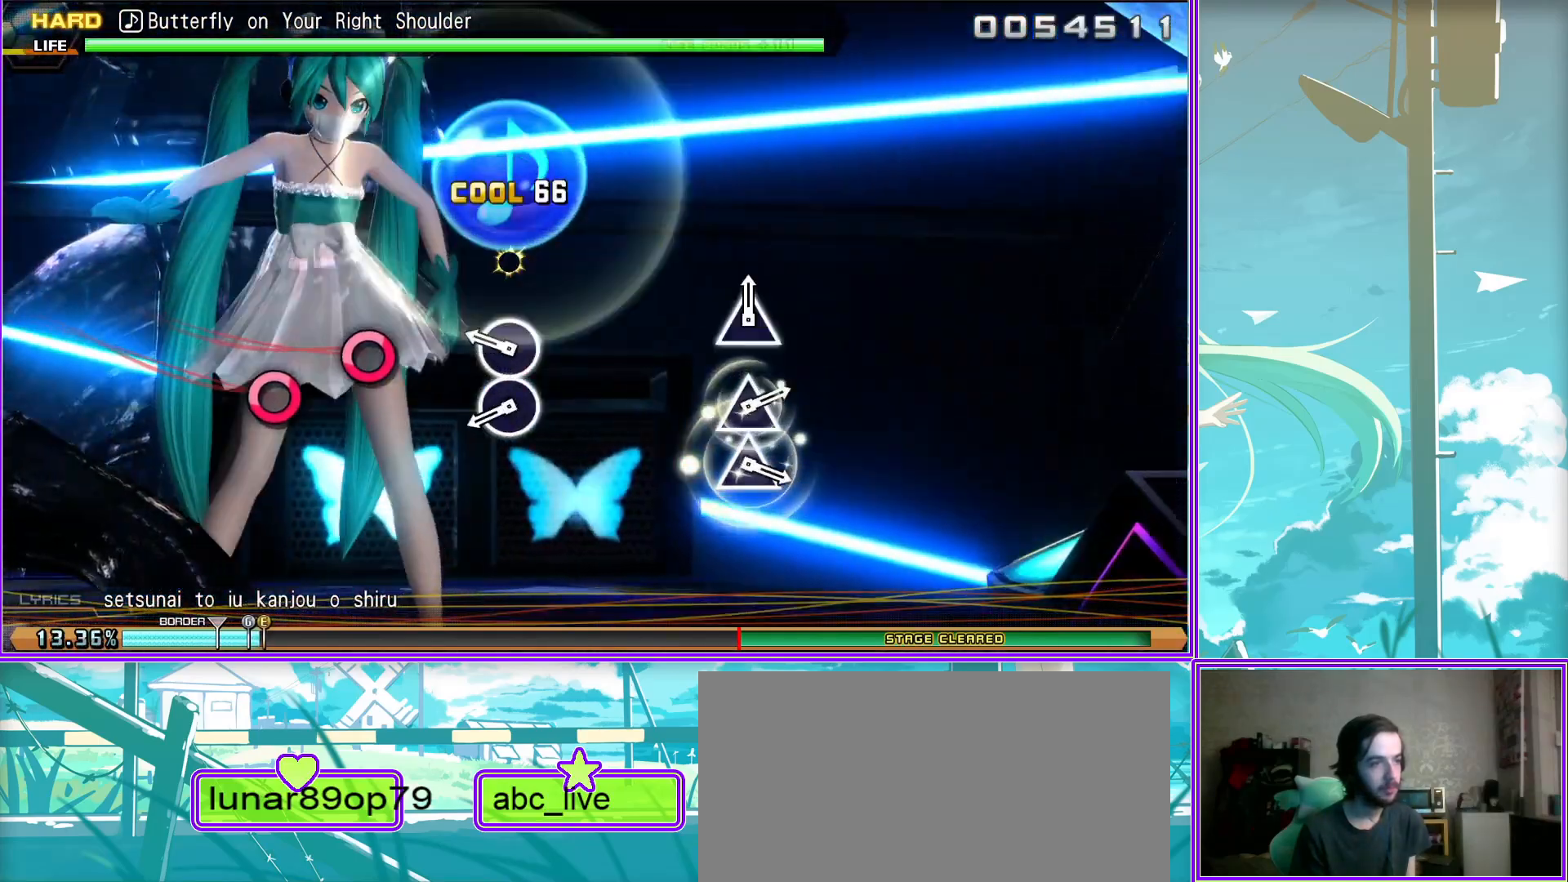
{"buttons": [], "left_stick": "center", "right_stick": "center", "events": [[133, "CIRCLE", "up"]]}
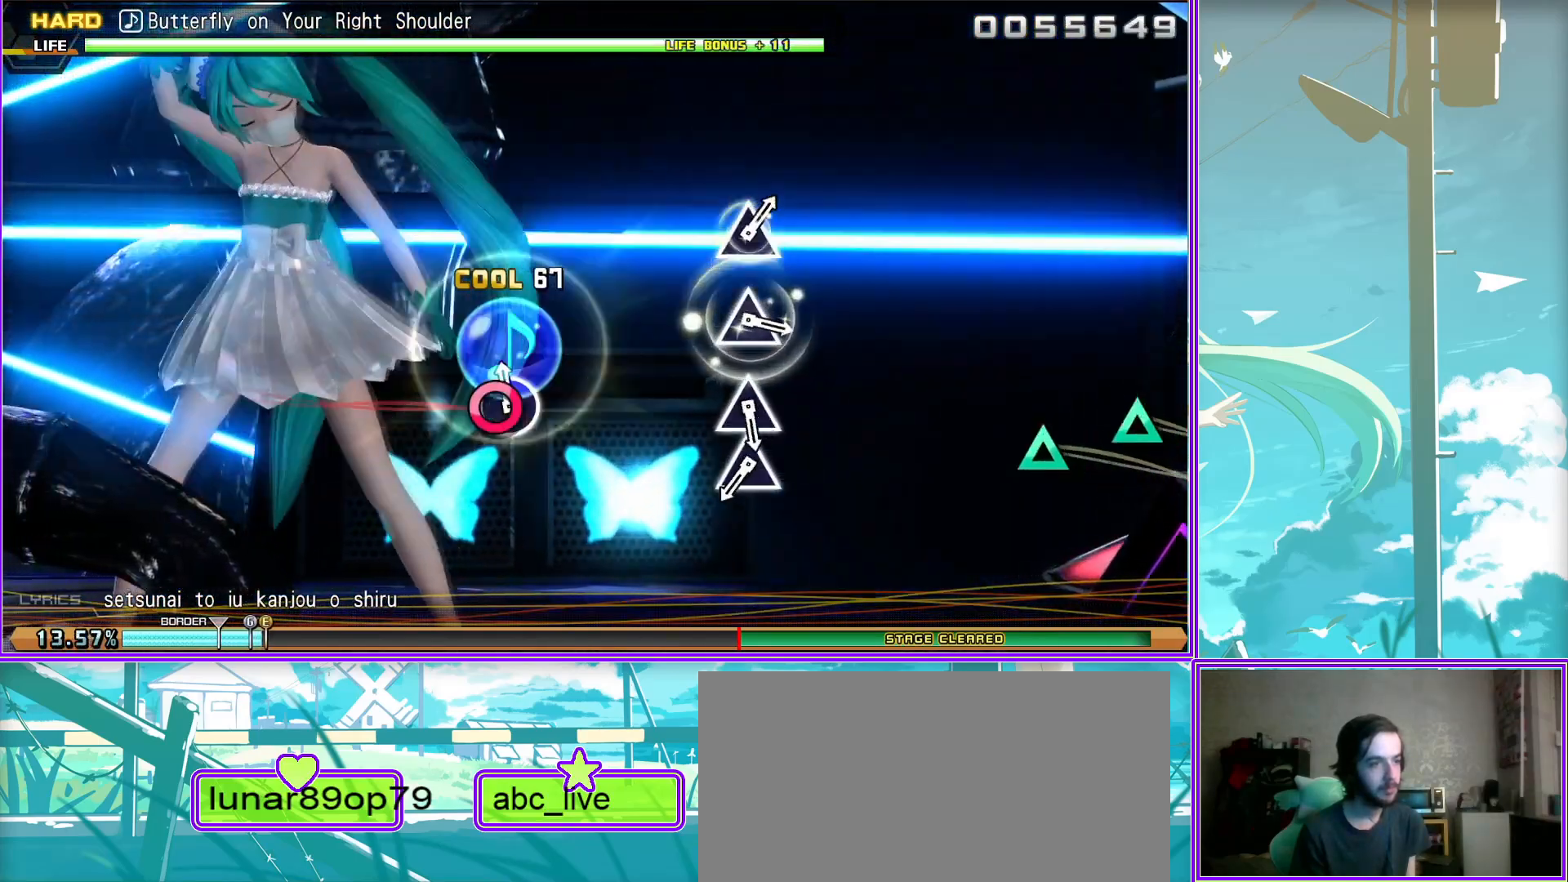
{"buttons": [], "left_stick": "center", "right_stick": "center", "events": [[167, "TRIANGLE", "down"], [267, "TRIANGLE", "up"], [367, "TRIANGLE", "down"], [467, "TRIANGLE", "up"]]}
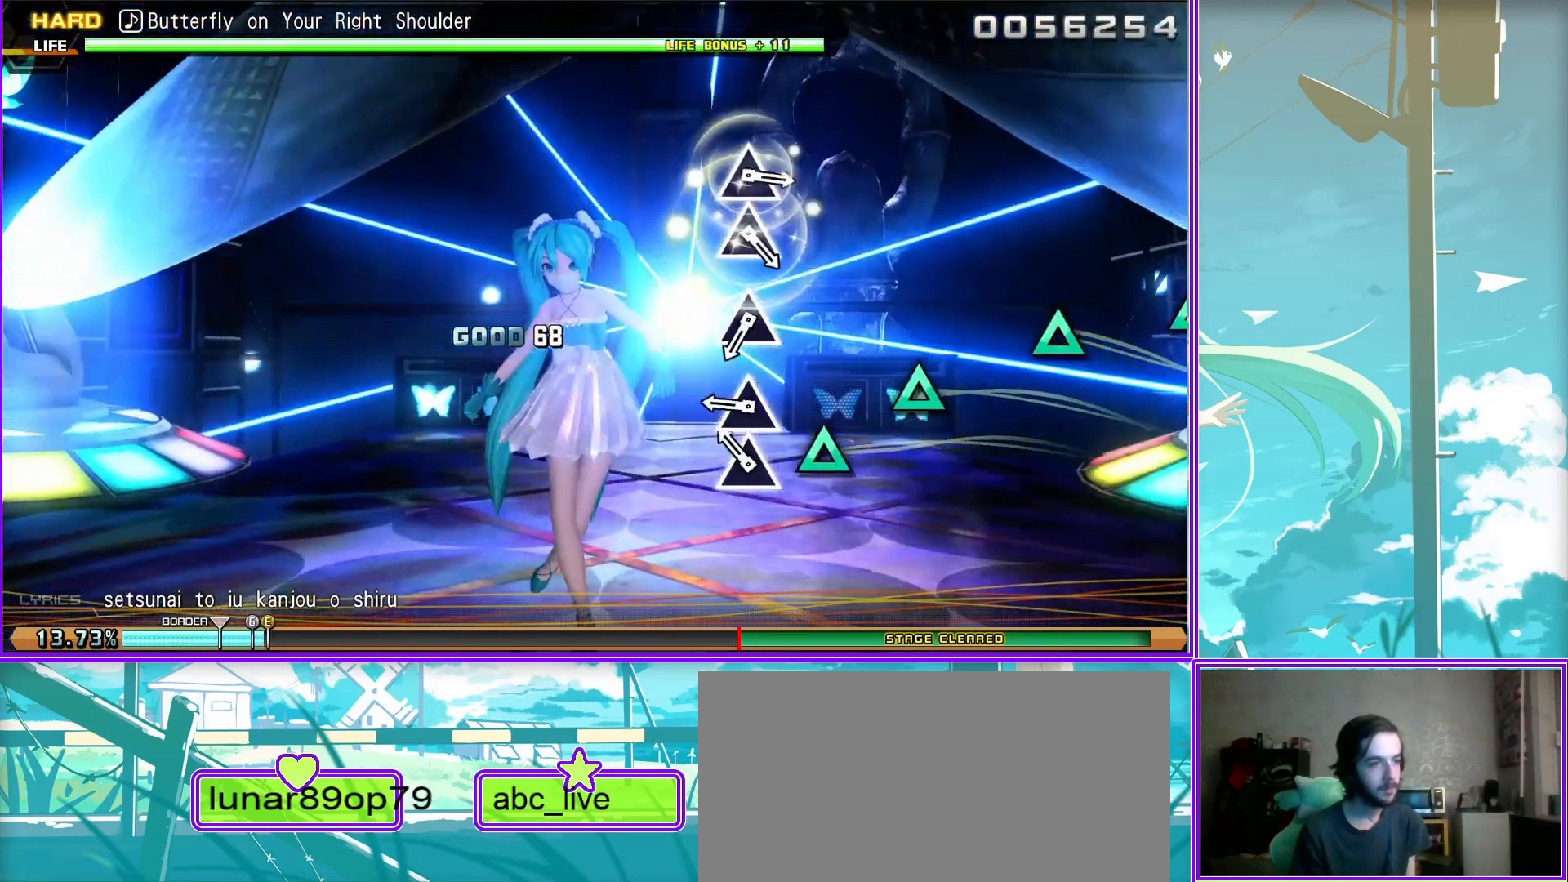
{"buttons": [], "left_stick": "center", "right_stick": "center", "events": [[200, "TRIANGLE", "down"], [300, "TRIANGLE", "up"]]}
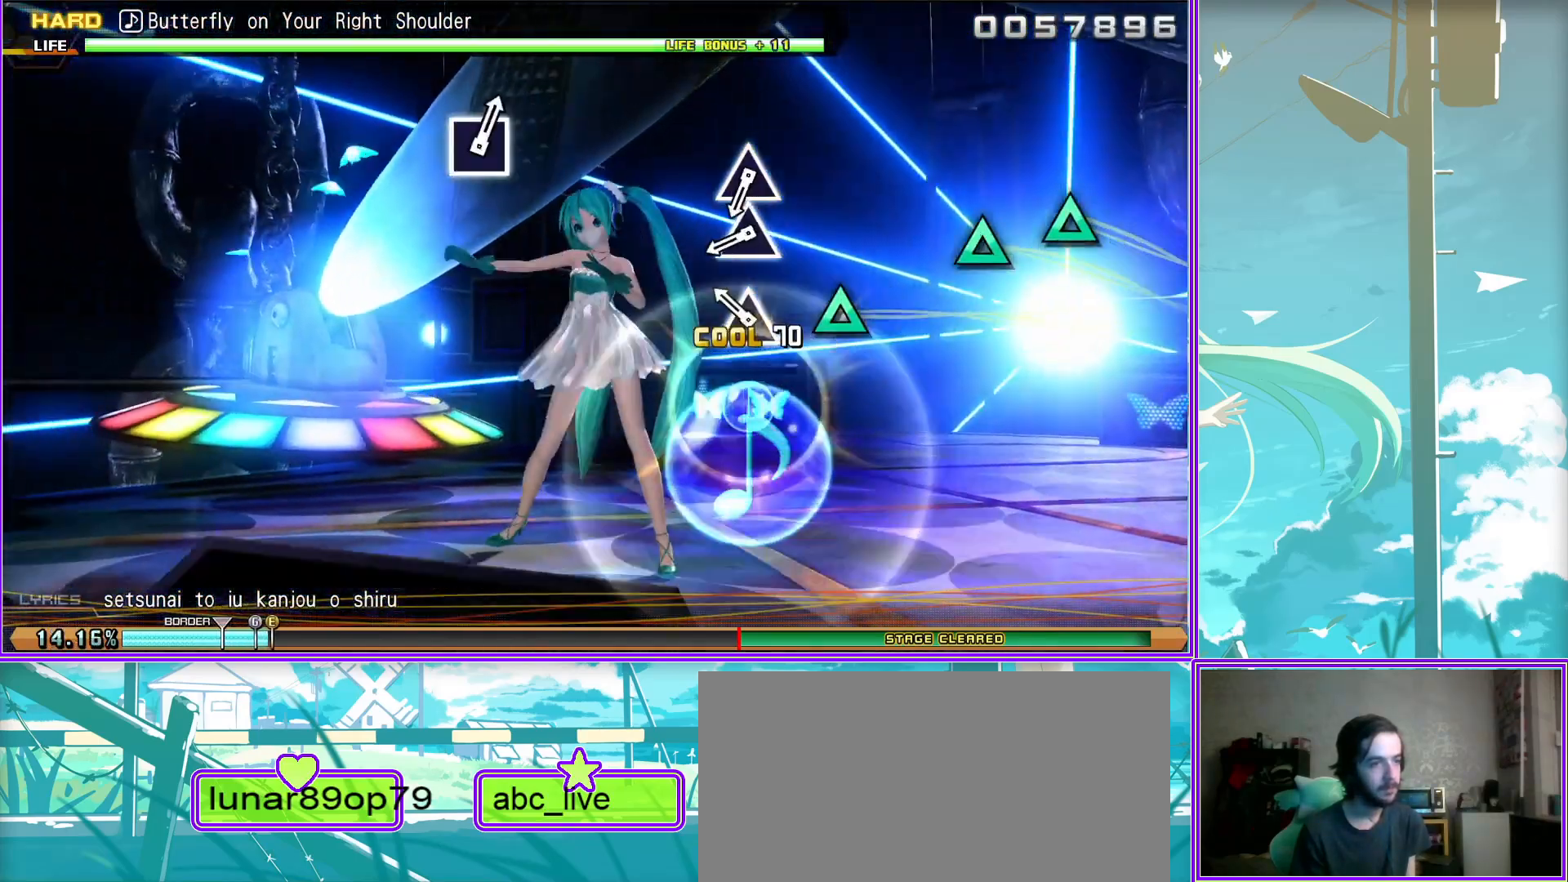
{"buttons": [], "left_stick": "center", "right_stick": "center", "events": [[50, "TRIANGLE", "down"], [133, "TRIANGLE", "up"], [250, "TRIANGLE", "down"], [350, "TRIANGLE", "up"]]}
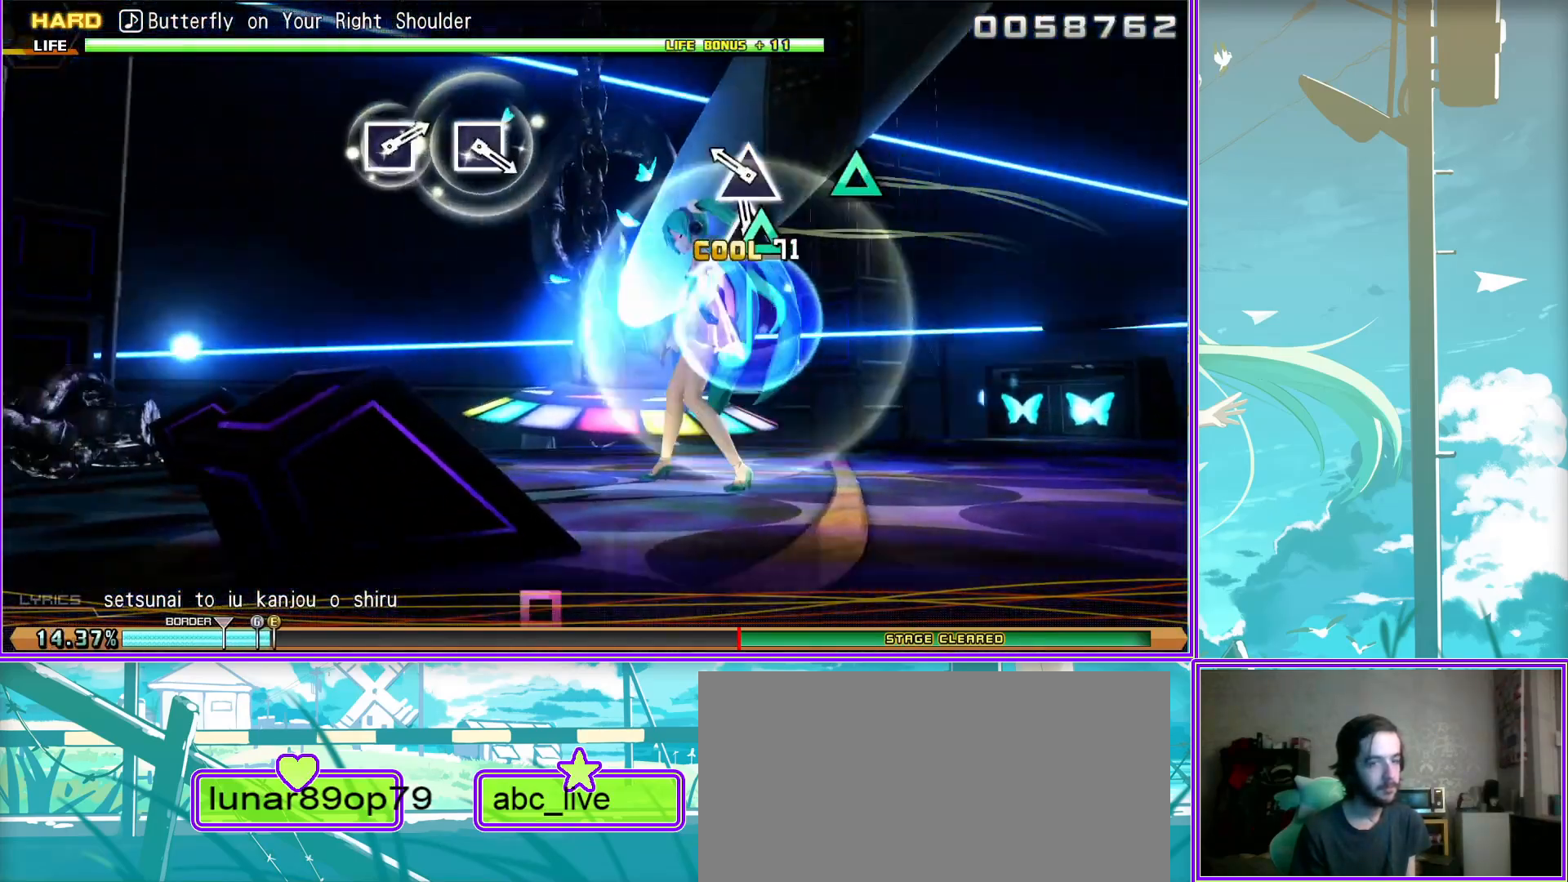
{"buttons": [], "left_stick": "center", "right_stick": "center", "events": []}
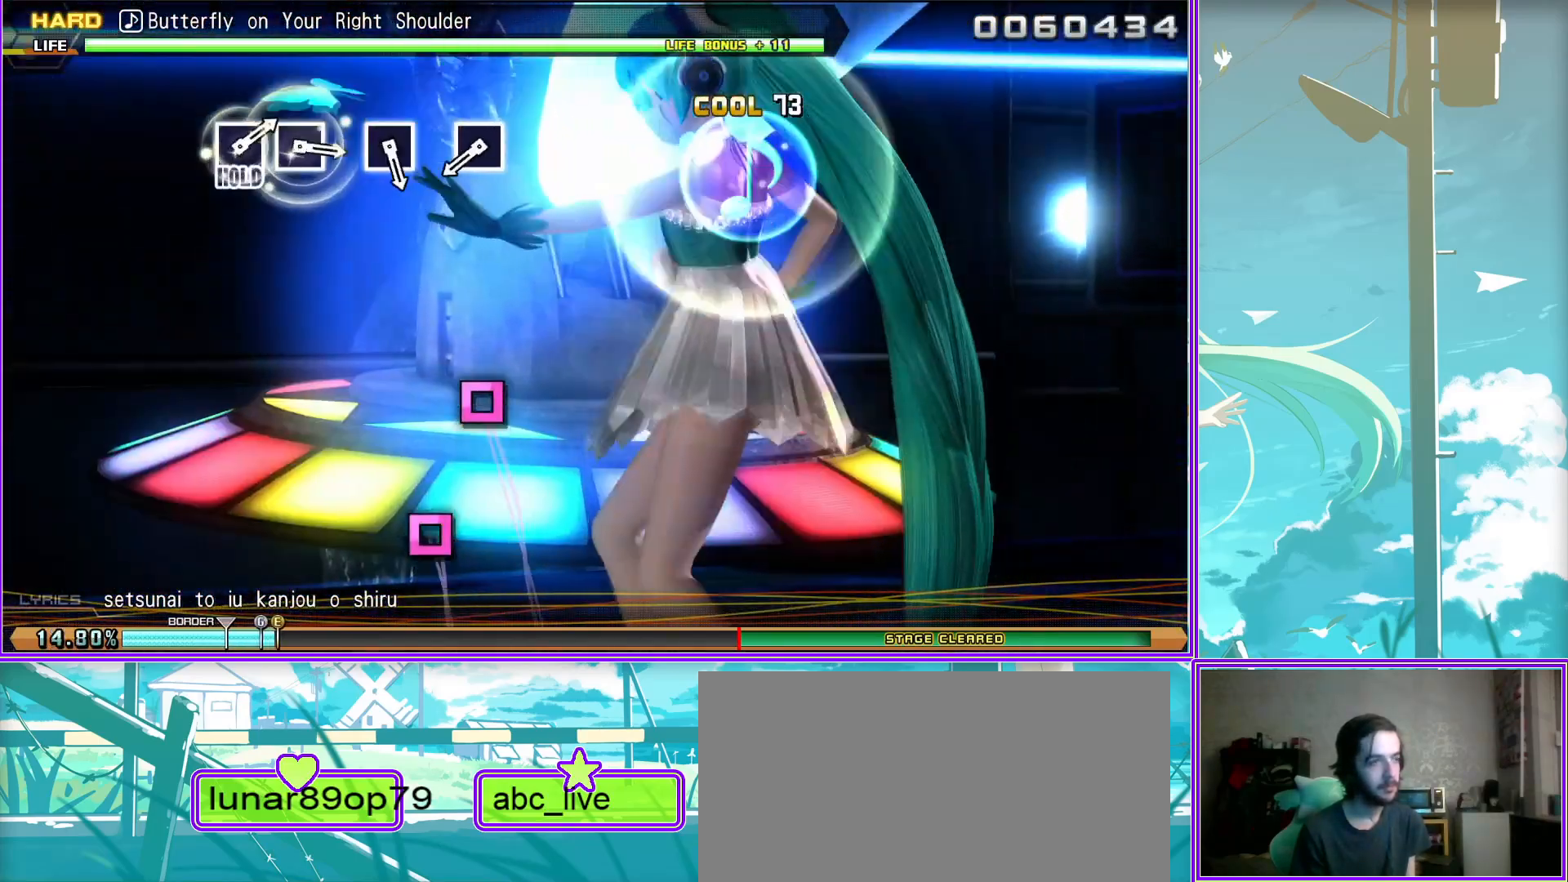
{"buttons": ["SQUARE"], "left_stick": "center", "right_stick": "center", "events": [[100, "SQUARE", "down"], [183, "SQUARE", "up"], [450, "SQUARE", "down"]]}
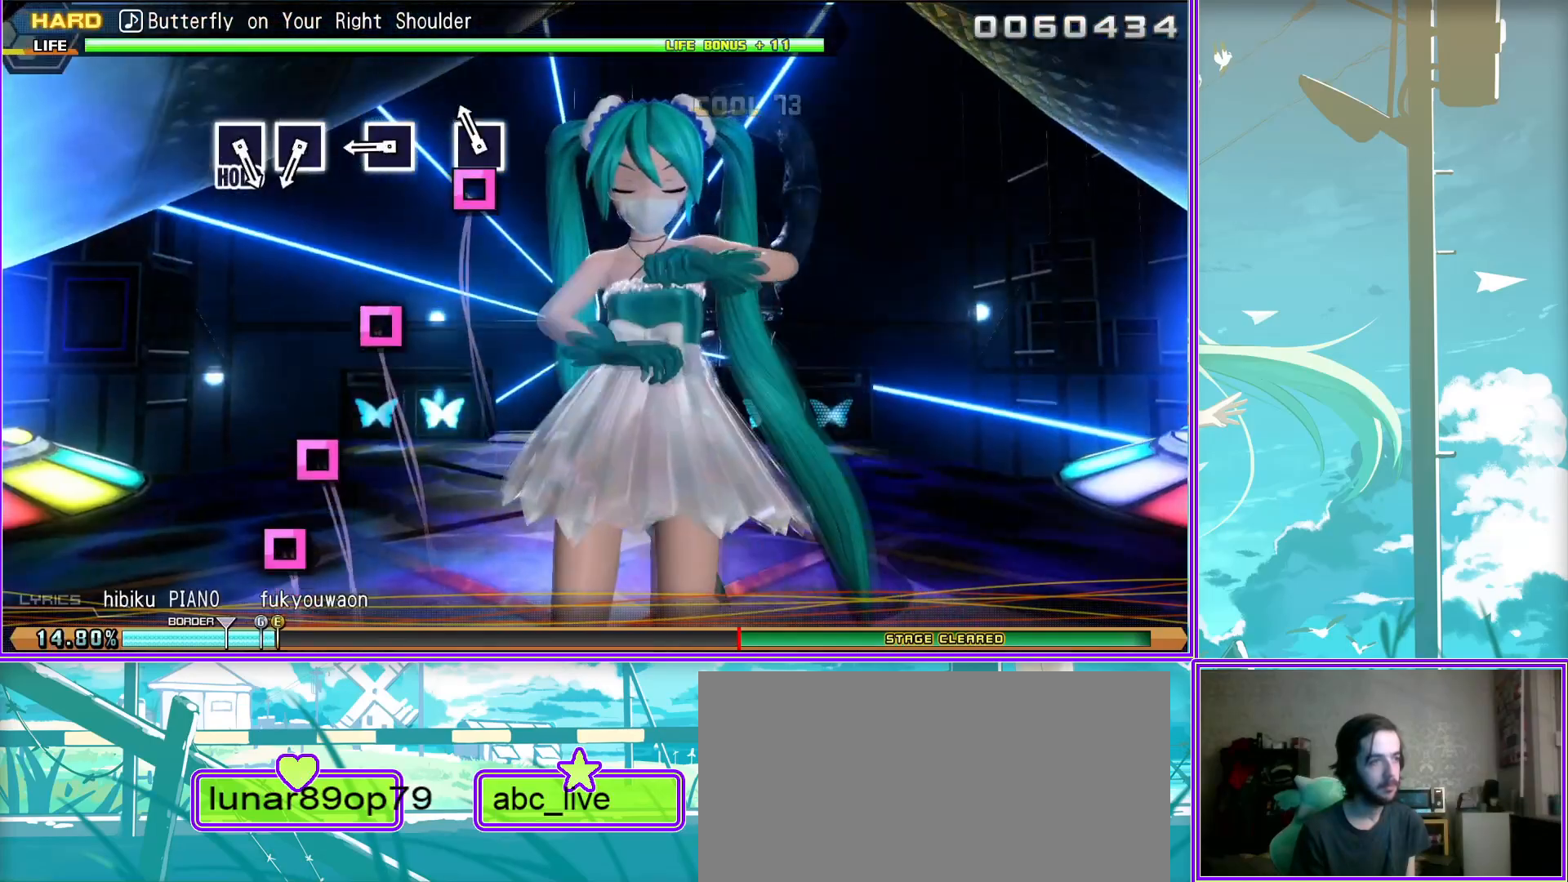
{"buttons": ["SQUARE"], "left_stick": "center", "right_stick": "center", "events": [[17, "SQUARE", "up"], [250, "SQUARE", "down"], [333, "SQUARE", "up"], [450, "SQUARE", "down"]]}
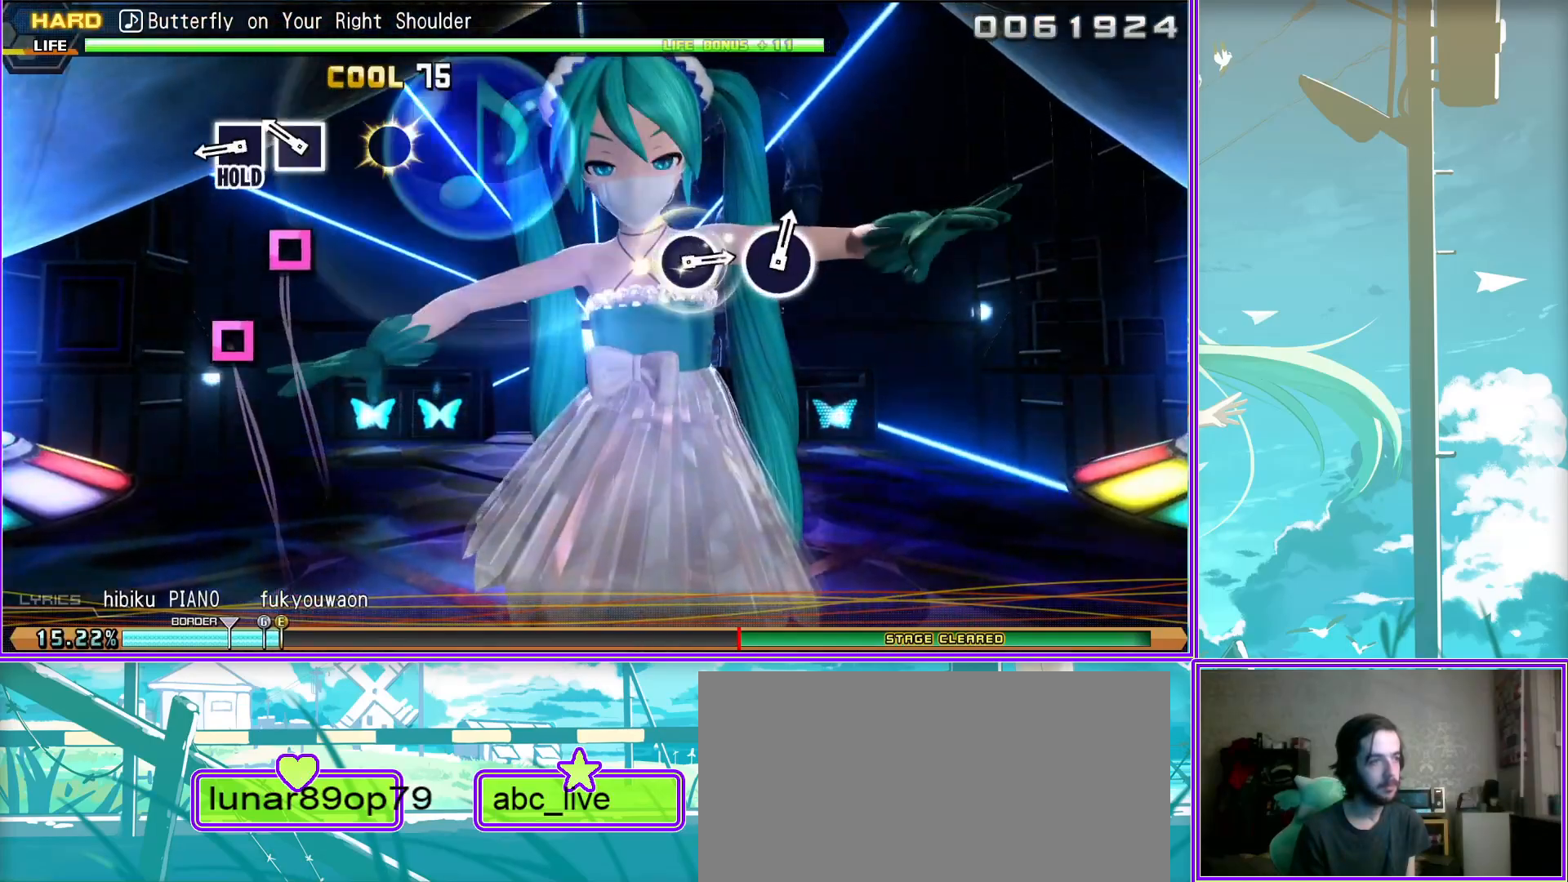
{"buttons": ["L2"], "left_stick": "center", "right_stick": "center", "events": [[133, "L2", "down"], [183, "SQUARE", "up"]]}
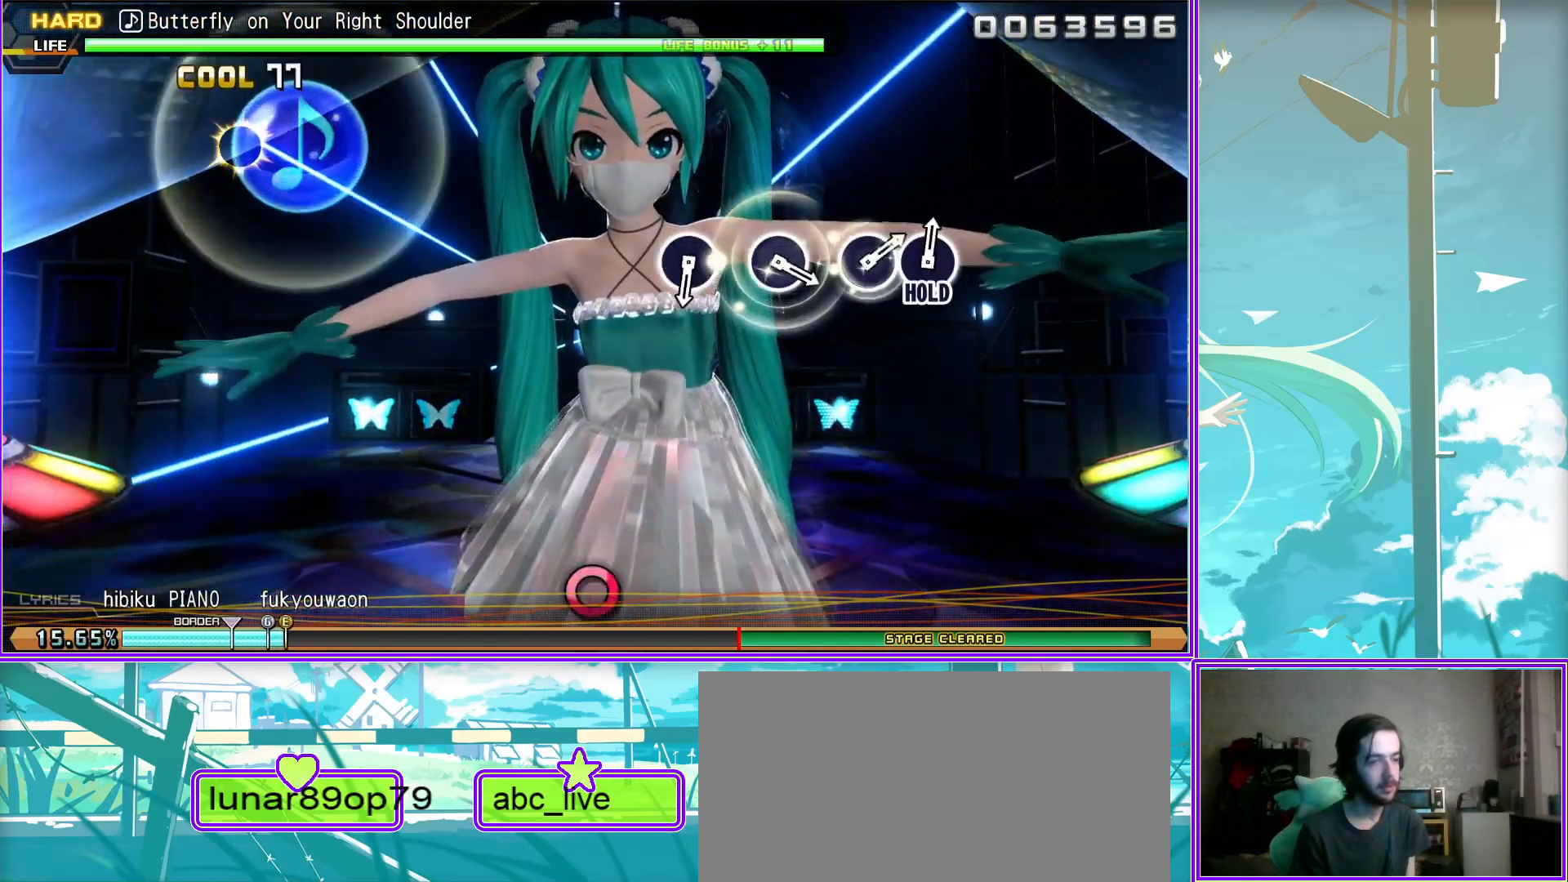
{"buttons": ["L2"], "left_stick": "center", "right_stick": "center", "events": [[300, "CIRCLE", "down"], [417, "CIRCLE", "up"]]}
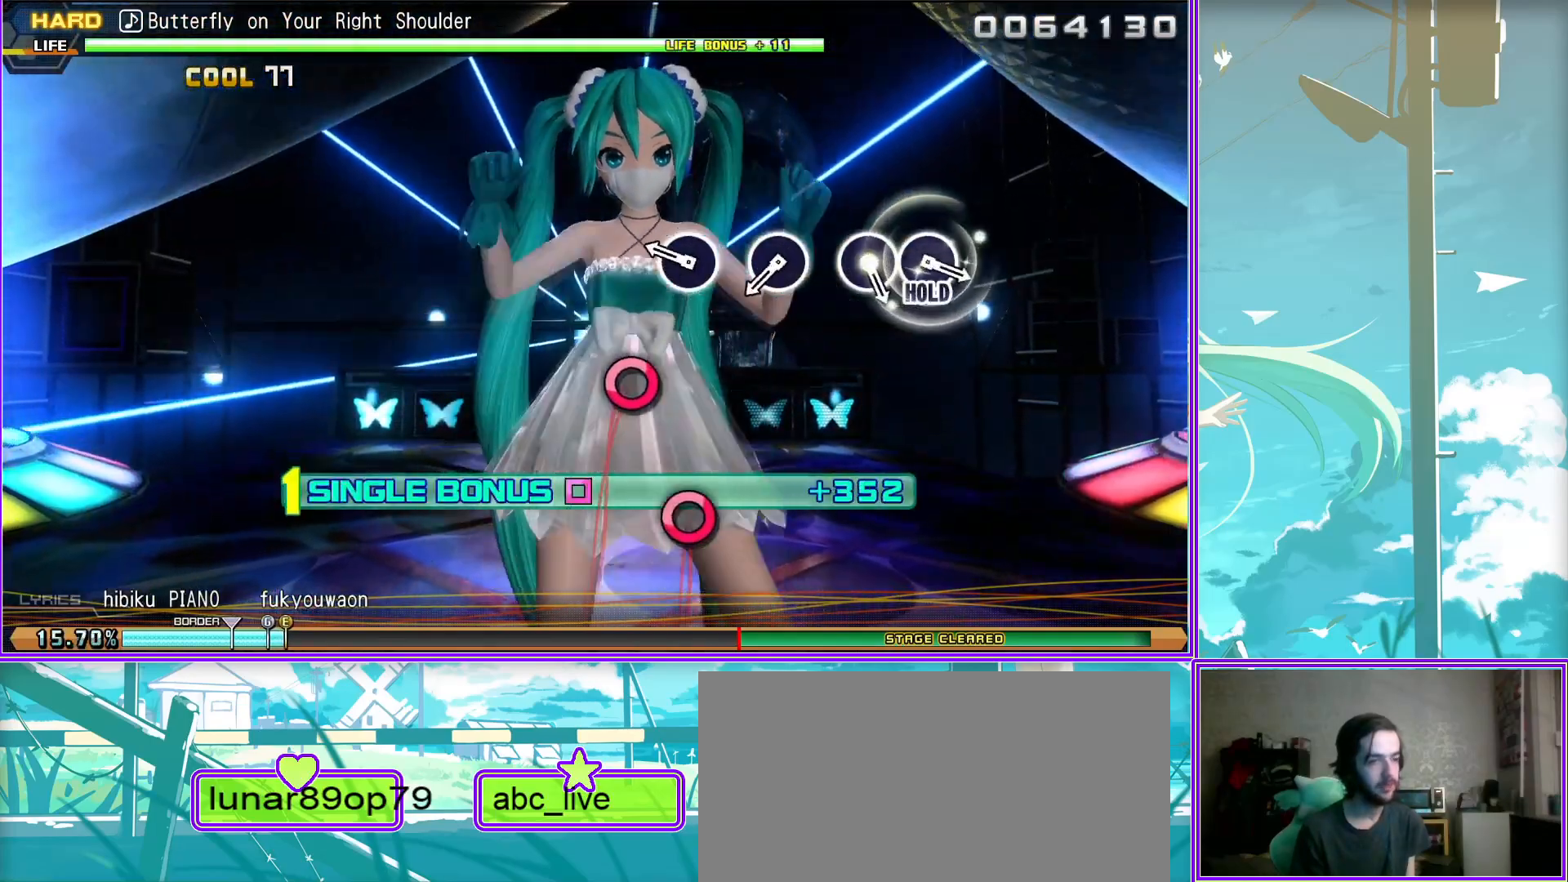
{"buttons": ["CIRCLE", "L2"], "left_stick": "center", "right_stick": "center", "events": [[83, "CIRCLE", "down"], [217, "CIRCLE", "up"], [467, "CIRCLE", "down"]]}
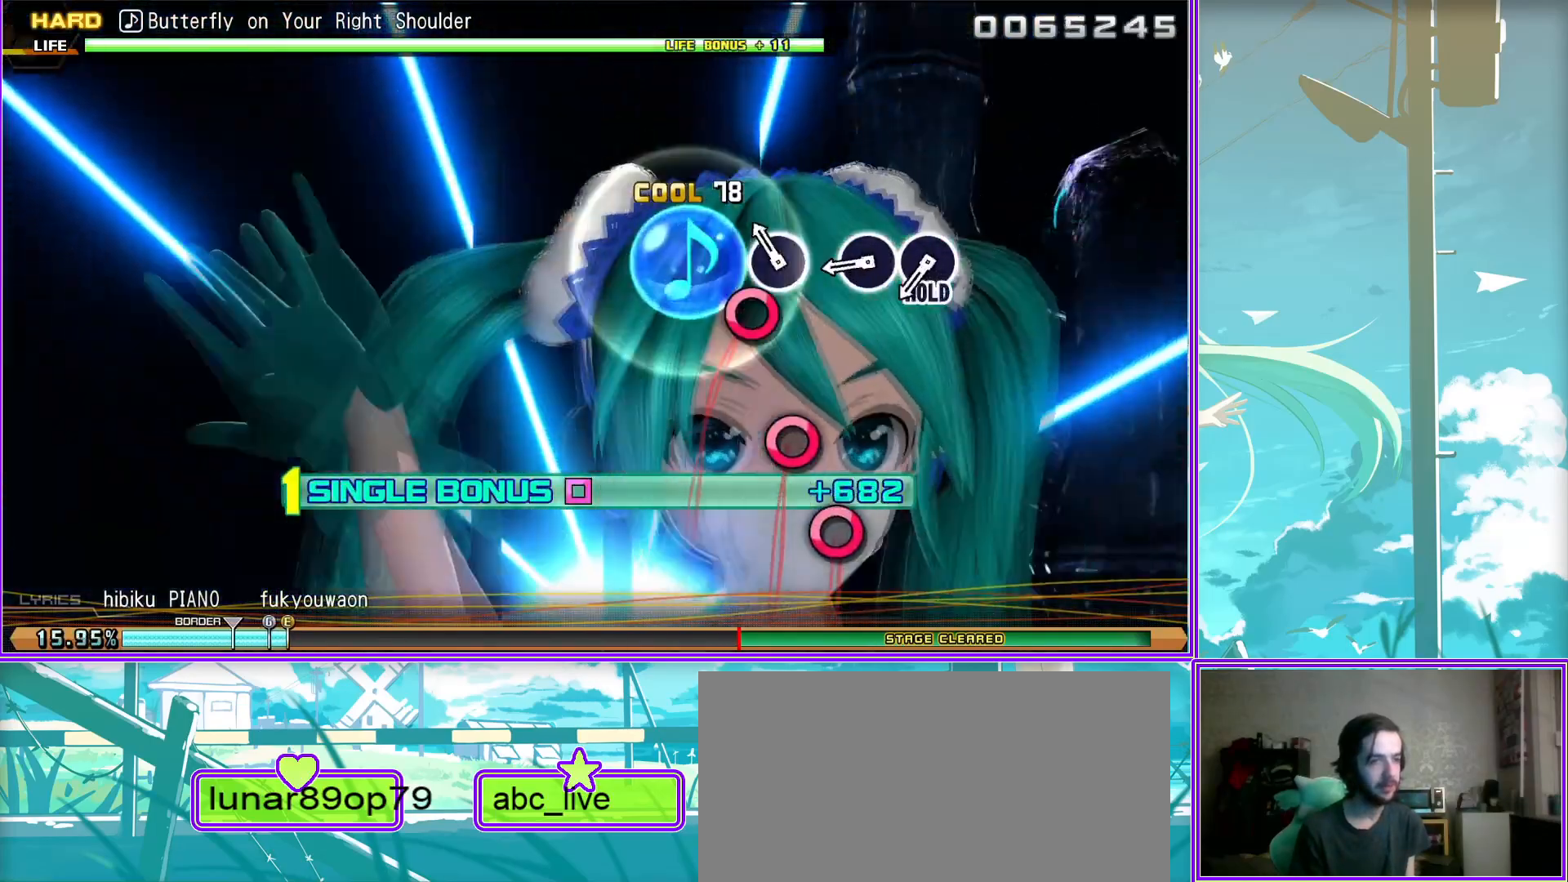
{"buttons": ["CIRCLE", "L2"], "left_stick": "center", "right_stick": "center", "events": [[33, "CIRCLE", "up"], [150, "CIRCLE", "down"]]}
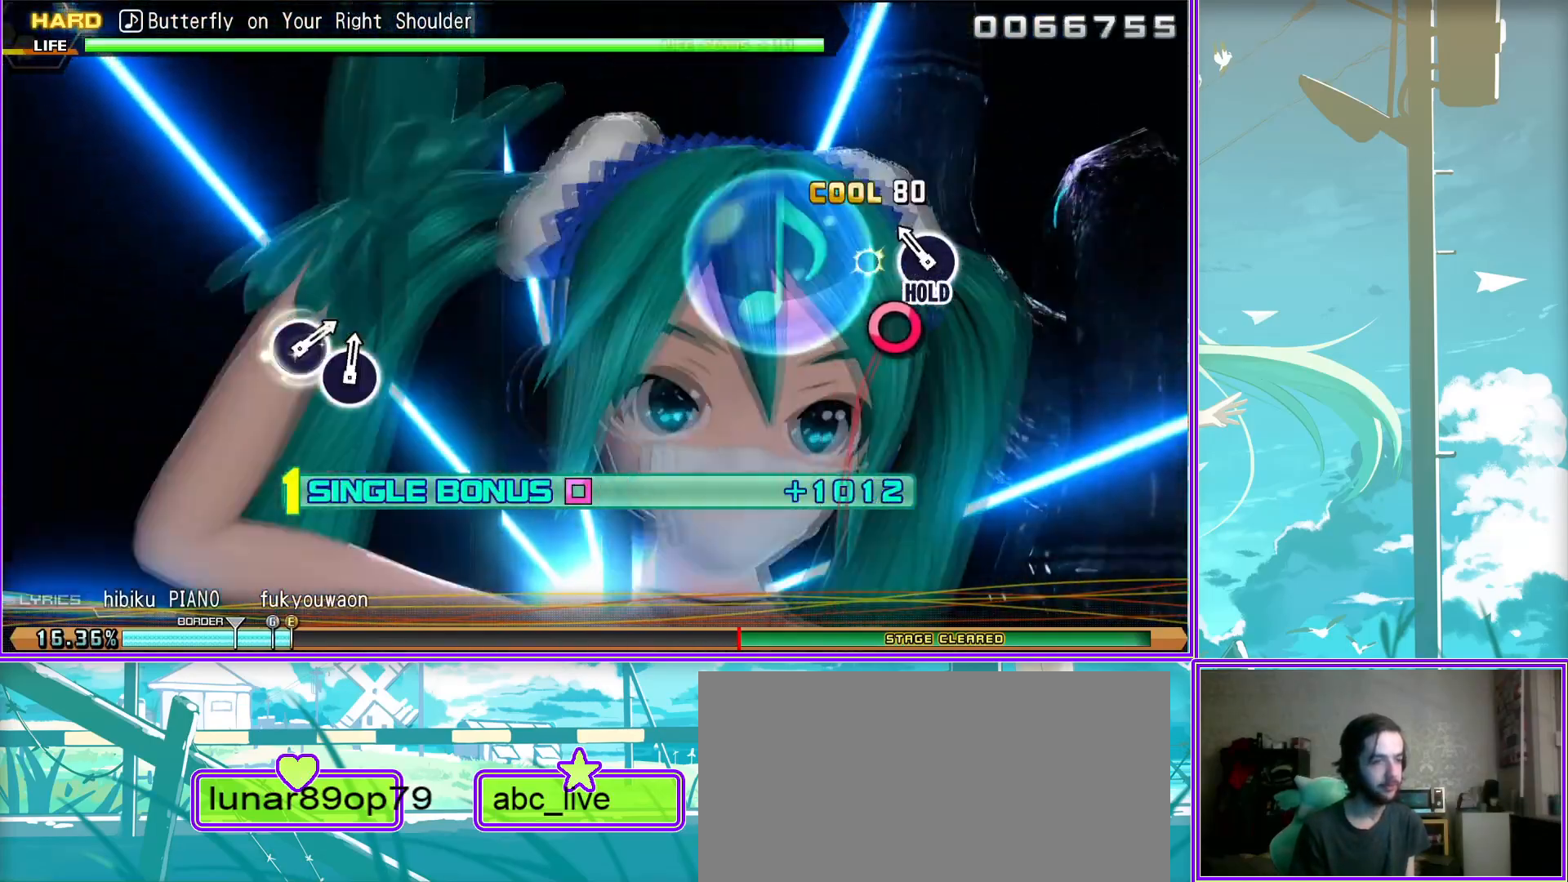
{"buttons": ["R2"], "left_stick": "center", "right_stick": "center", "events": [[217, "R2", "down"], [300, "CIRCLE", "up"], [400, "L2", "up"]]}
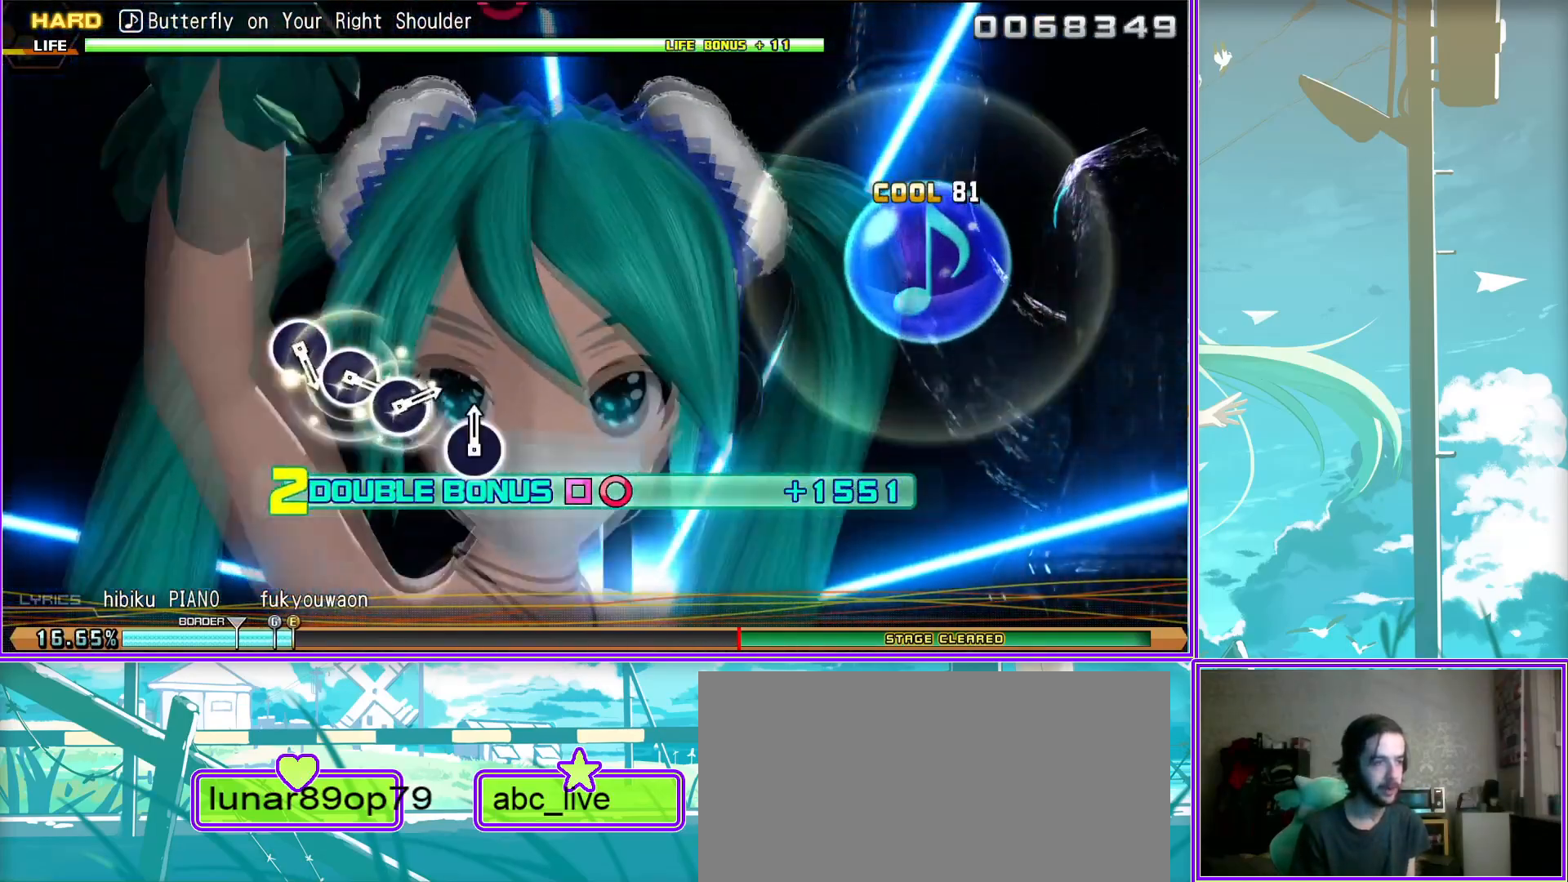
{"buttons": ["CIRCLE", "R2"], "left_stick": "center", "right_stick": "center", "events": [[483, "CIRCLE", "down"]]}
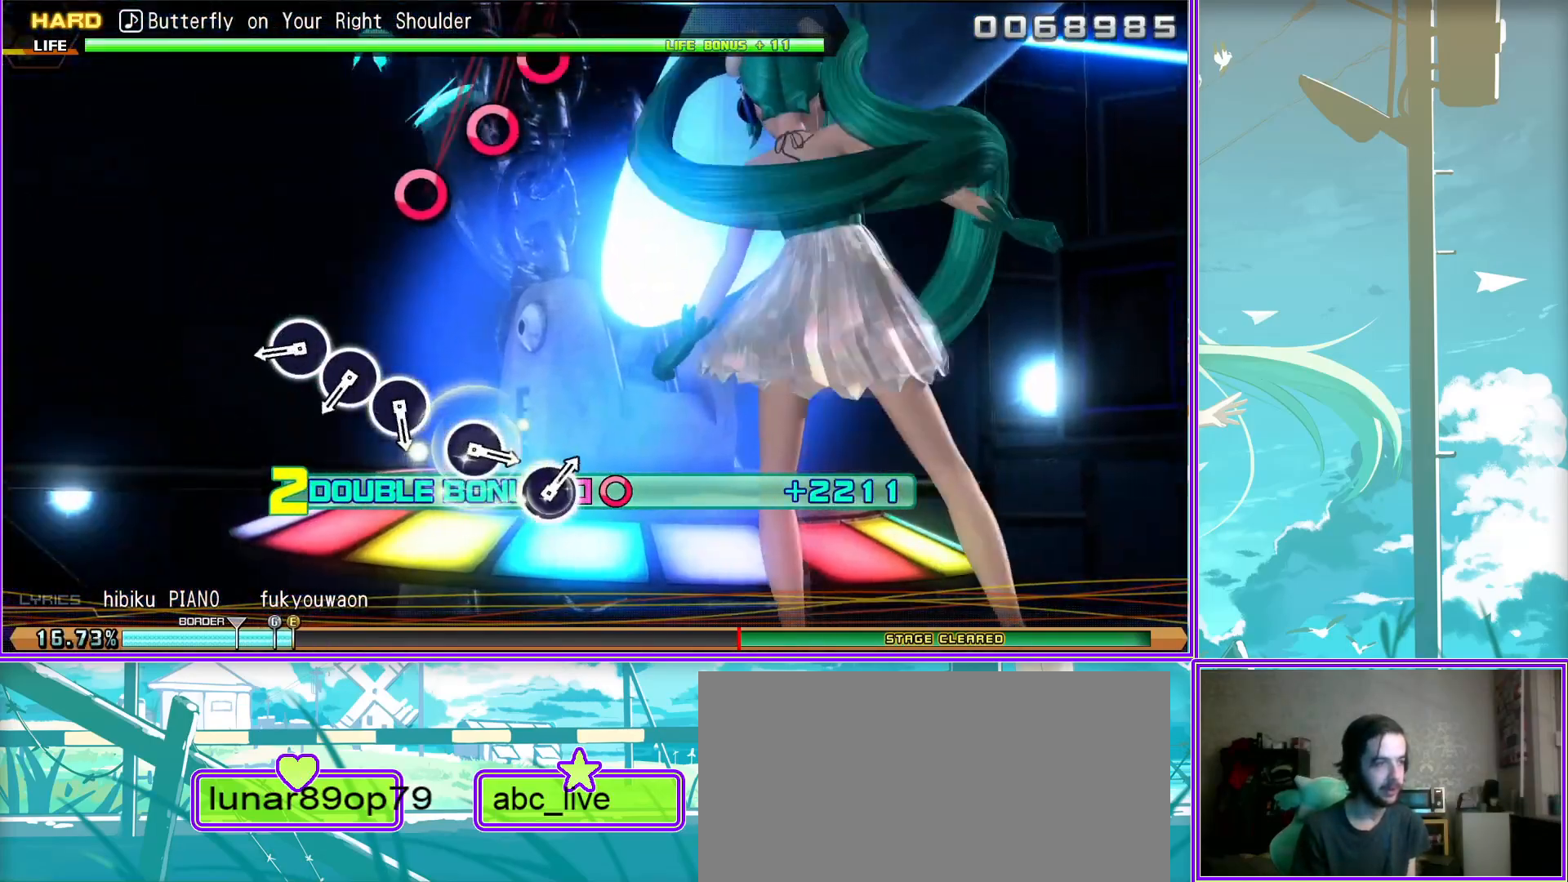
{"buttons": ["R2"], "left_stick": "center", "right_stick": "center", "events": [[117, "CIRCLE", "up"], [183, "CIRCLE", "down"], [267, "CIRCLE", "up"], [383, "CIRCLE", "down"], [467, "CIRCLE", "up"]]}
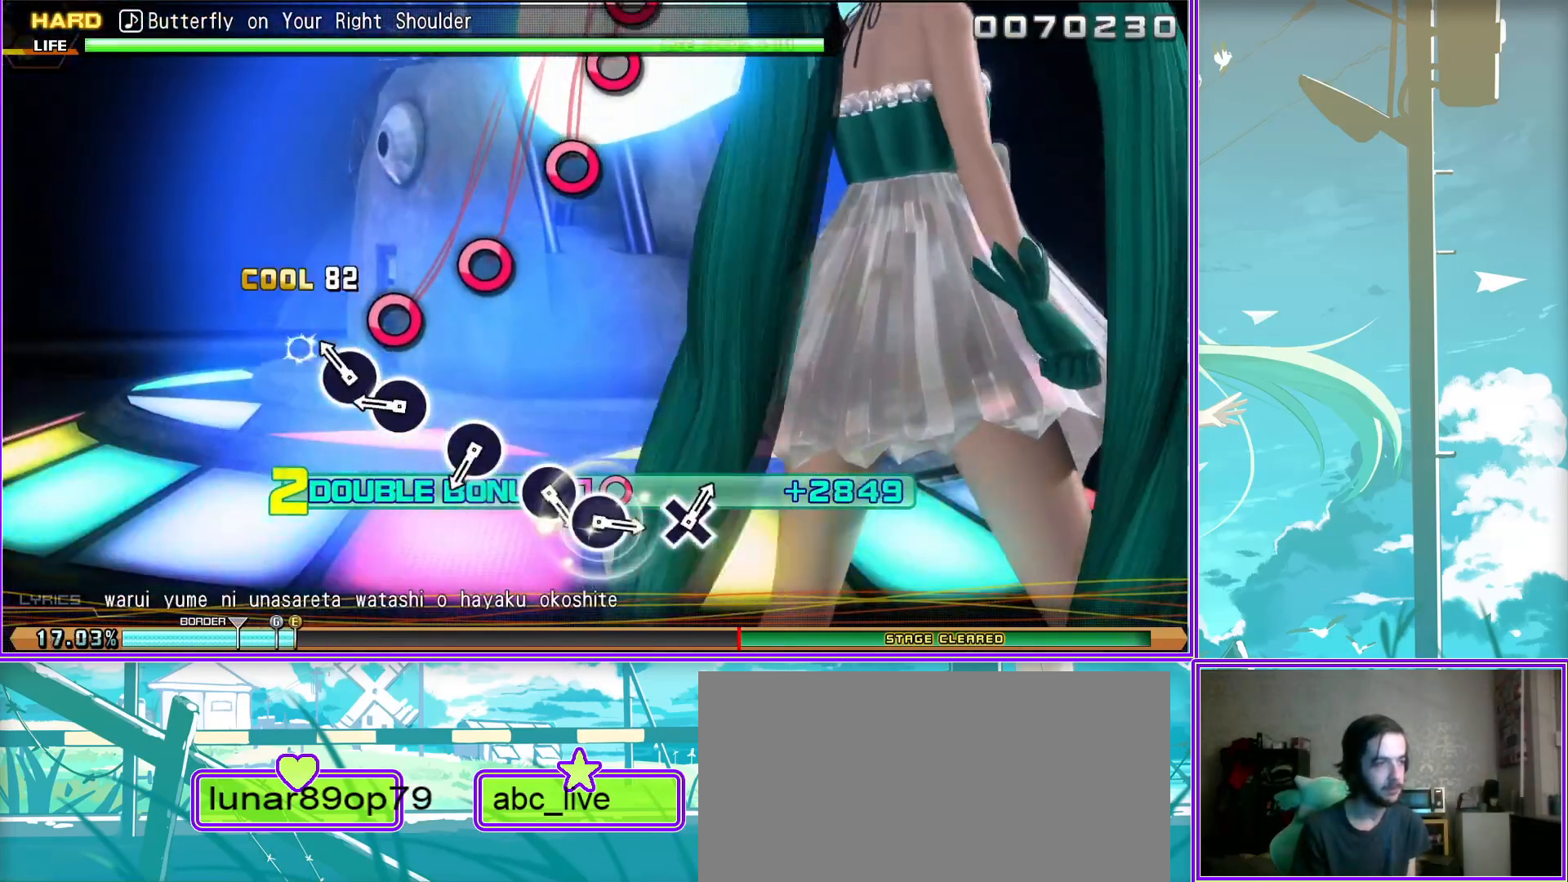
{"buttons": ["R2"], "left_stick": "center", "right_stick": "center", "events": [[250, "CIRCLE", "down"], [317, "CIRCLE", "up"]]}
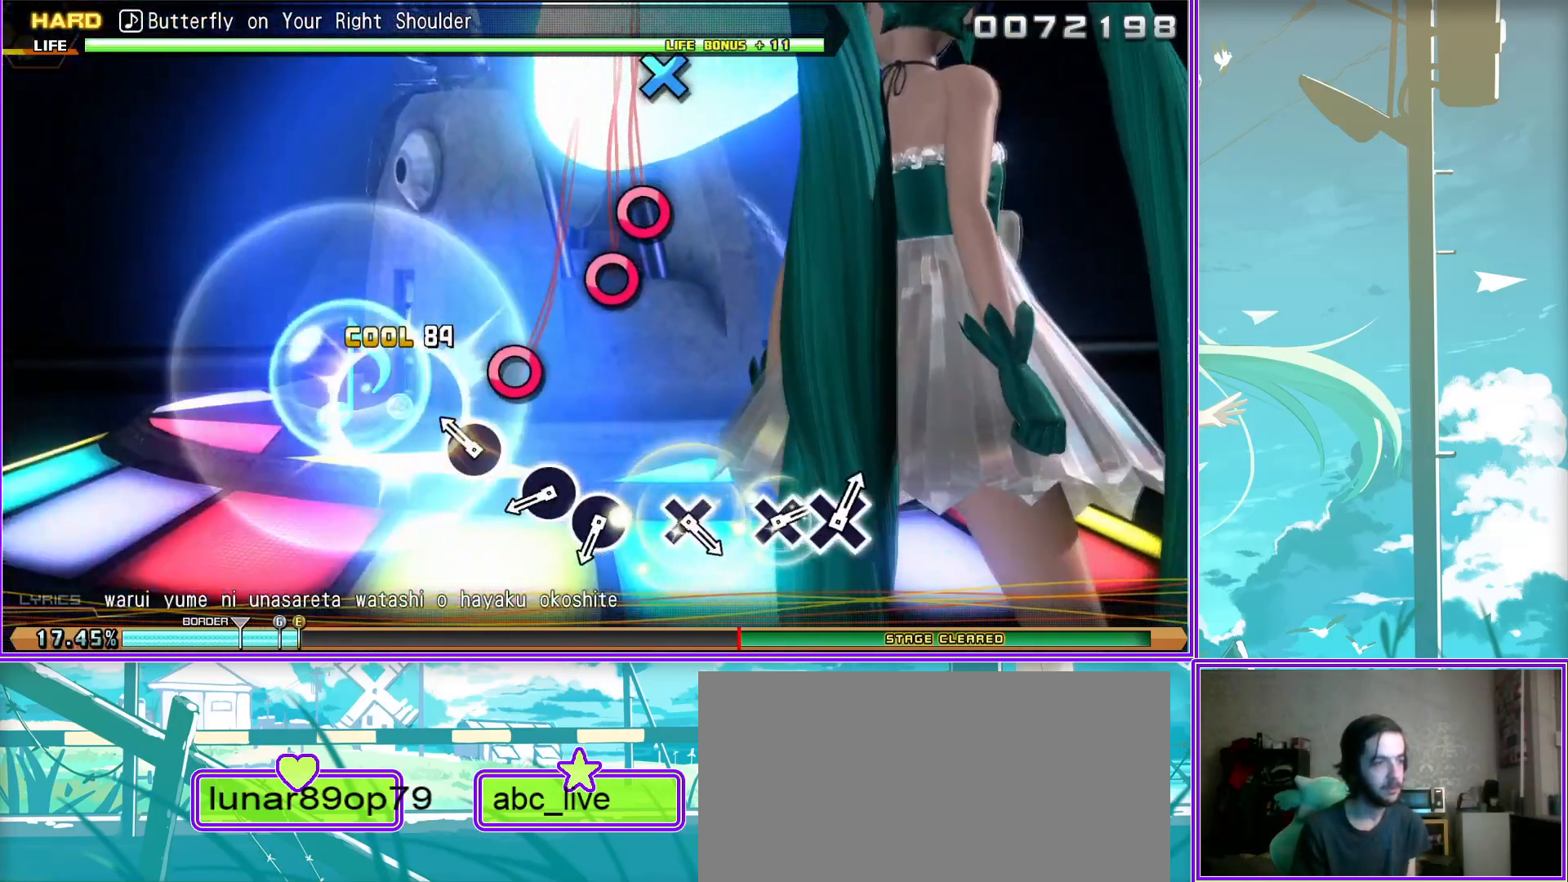
{"buttons": ["R2"], "left_stick": "center", "right_stick": "center", "events": [[83, "CIRCLE", "down"], [133, "CIRCLE", "up"], [233, "CIRCLE", "down"], [350, "CIRCLE", "up"]]}